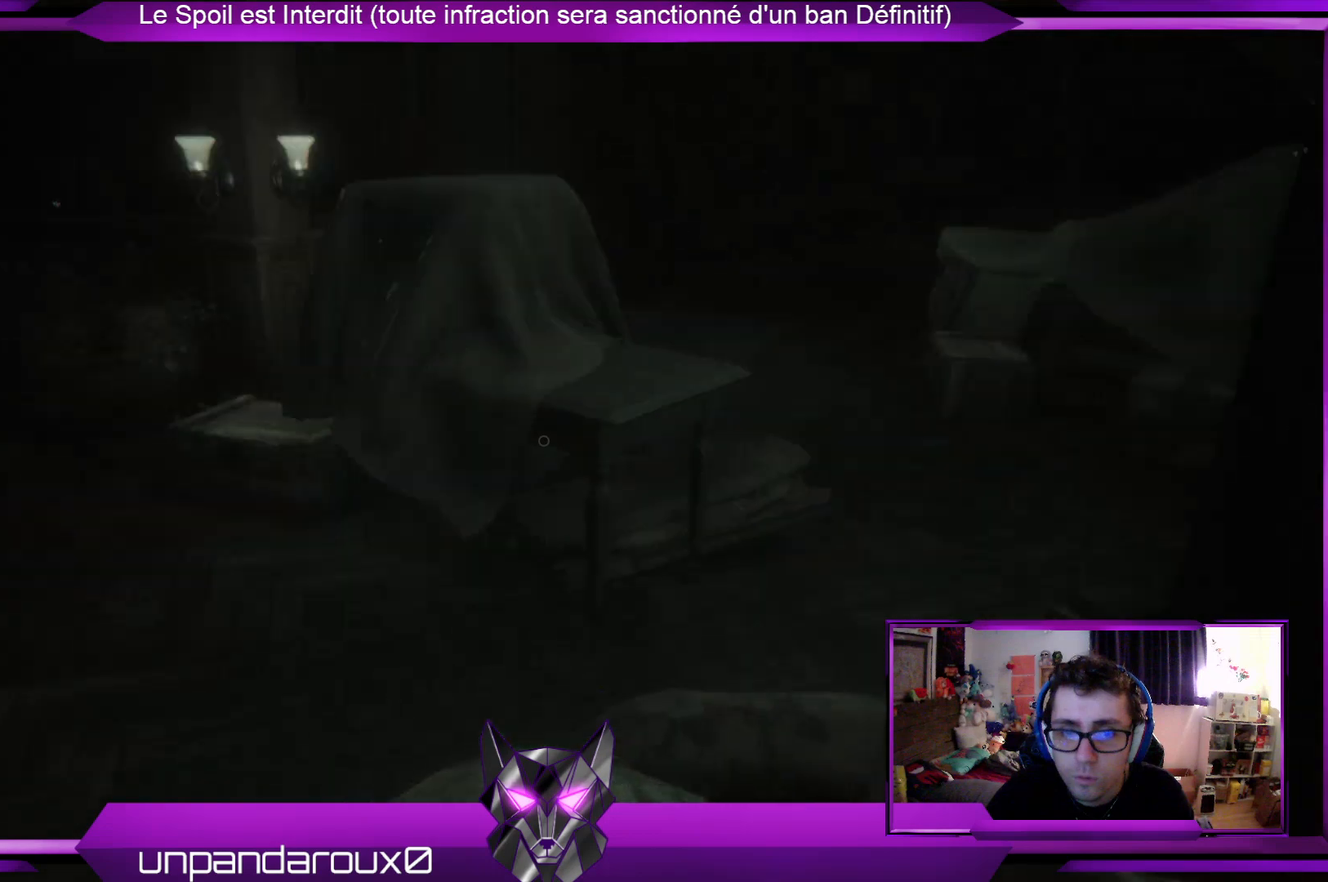
Gameplay with a controller (Xbox layout); each line is a JSON object with the inputs held at the frame after it. "events" lists button and stick changes between this image and that frame as [ms after this image, input, new state], when the widget could be followed in between.
{"buttons": ["R2"], "left_stick": "up-right", "right_stick": "center", "events": [[34, "right_stick", "center"], [168, "right_stick", "left"], [234, "left_stick", "up-right"], [368, "right_stick", "center"]]}
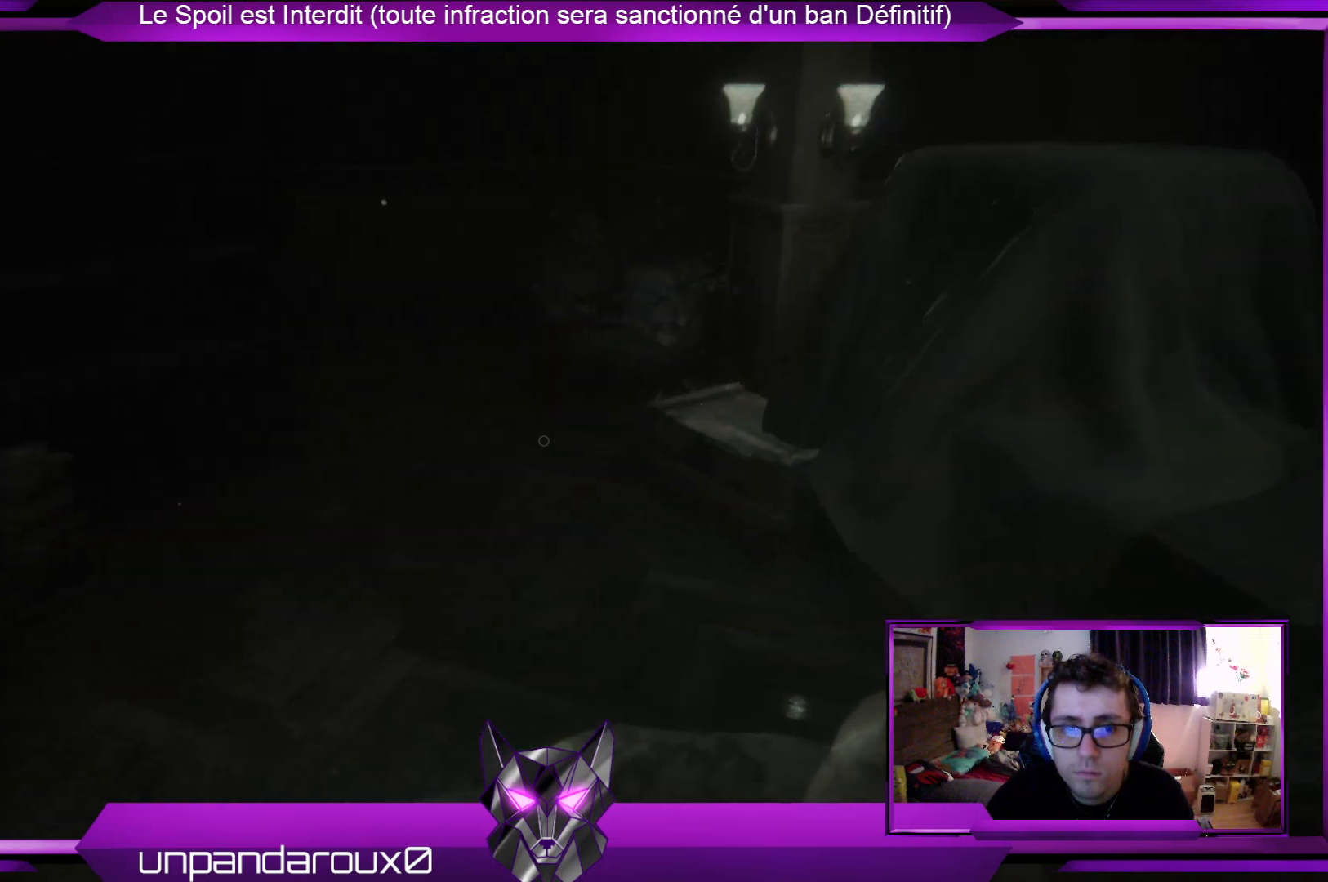
{"buttons": ["R2"], "left_stick": "right", "right_stick": "center", "events": [[234, "right_stick", "left"], [334, "left_stick", "right"], [501, "right_stick", "center"]]}
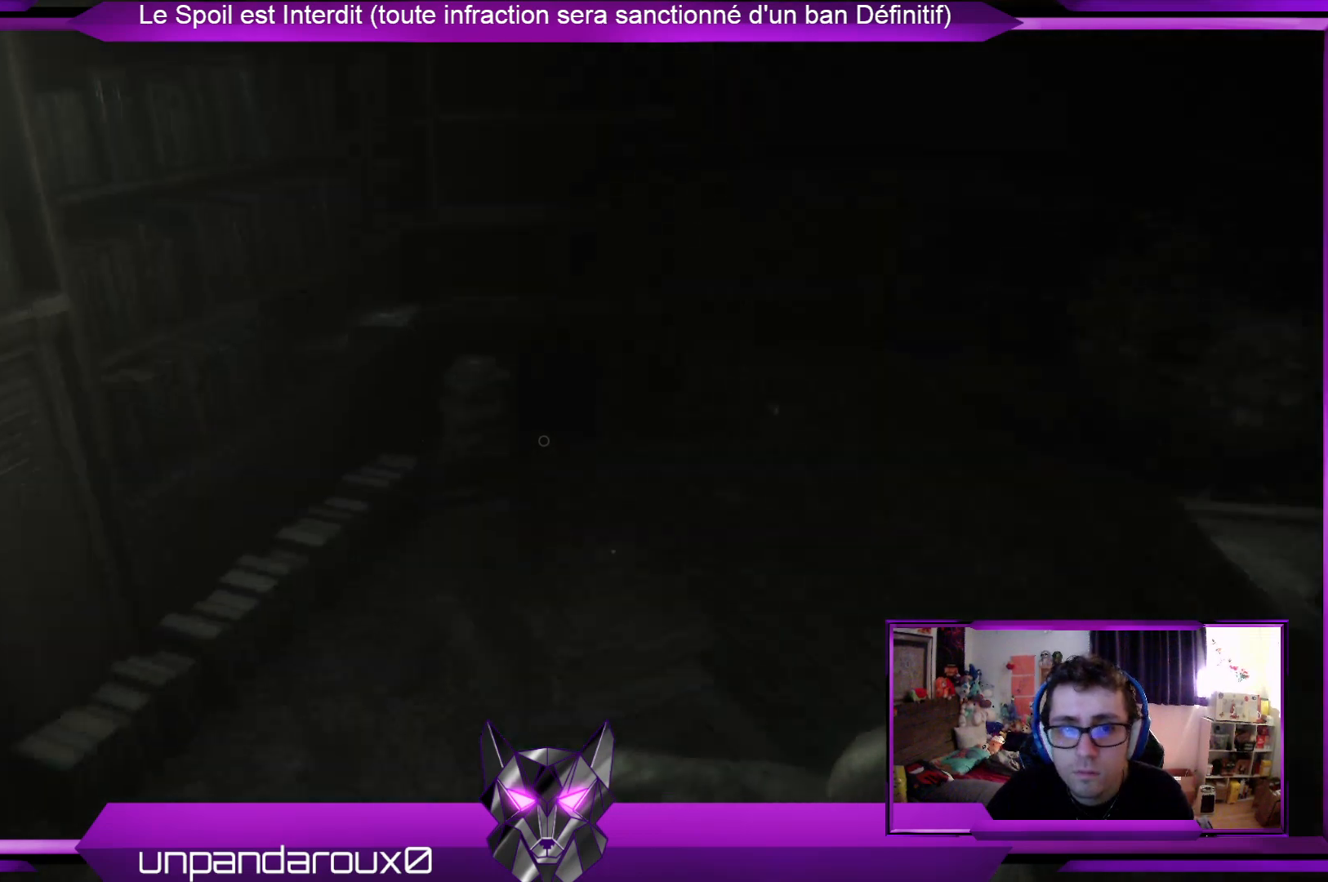
{"buttons": ["R2"], "left_stick": "up-right", "right_stick": "center", "events": [[201, "left_stick", "up-right"]]}
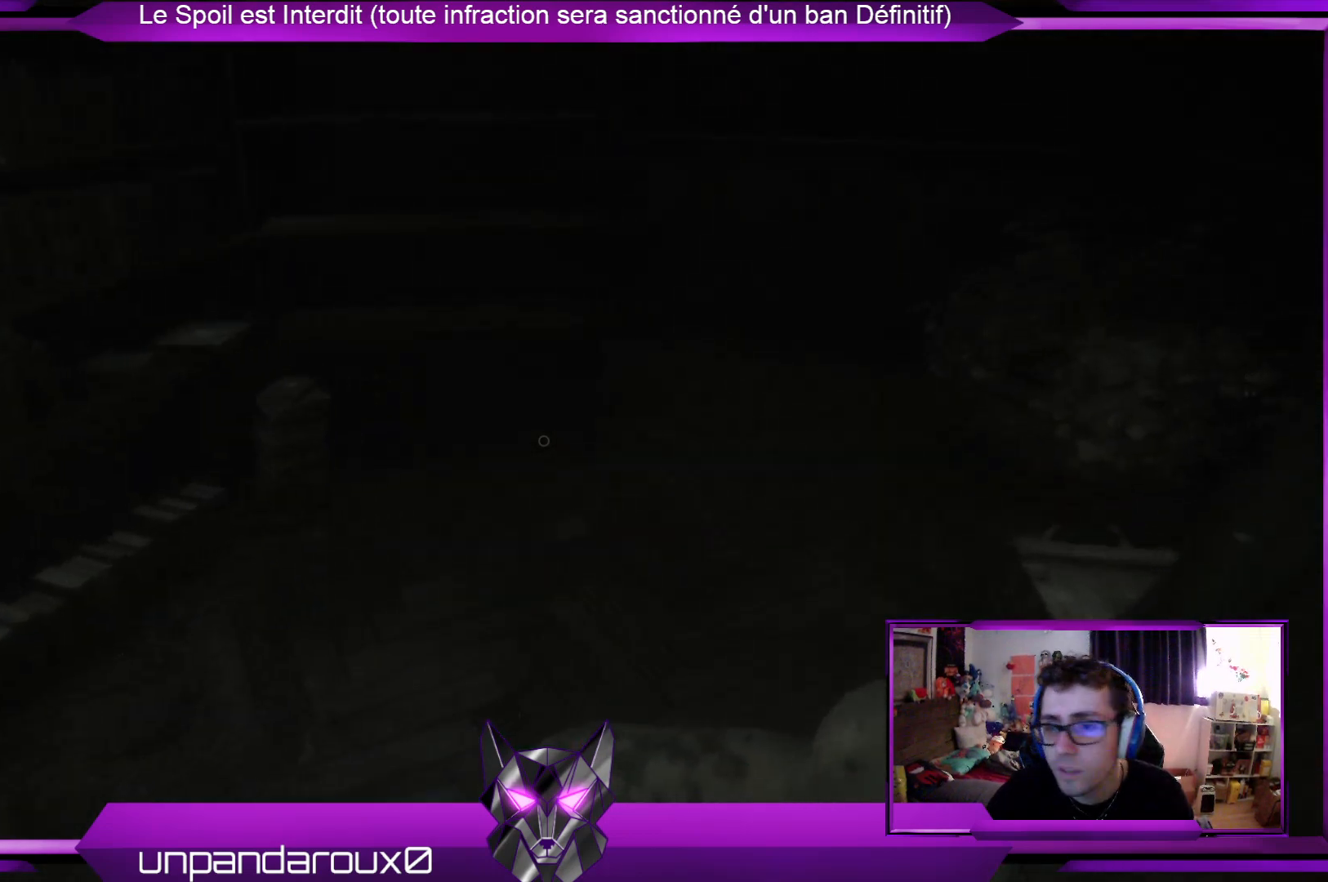
{"buttons": ["R2"], "left_stick": "up", "right_stick": "center", "events": [[267, "left_stick", "up"]]}
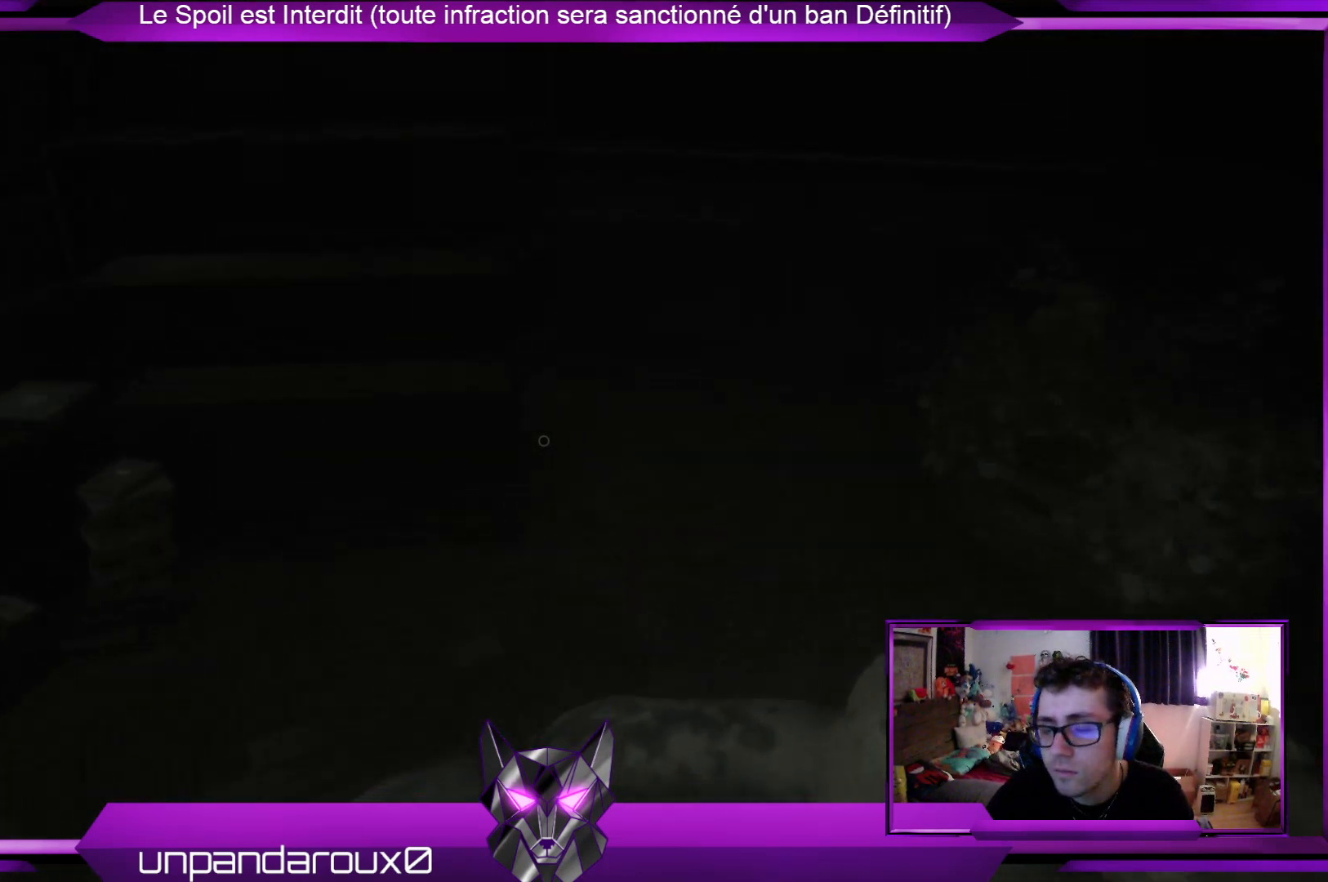
{"buttons": ["R2"], "left_stick": "up", "right_stick": "center", "events": []}
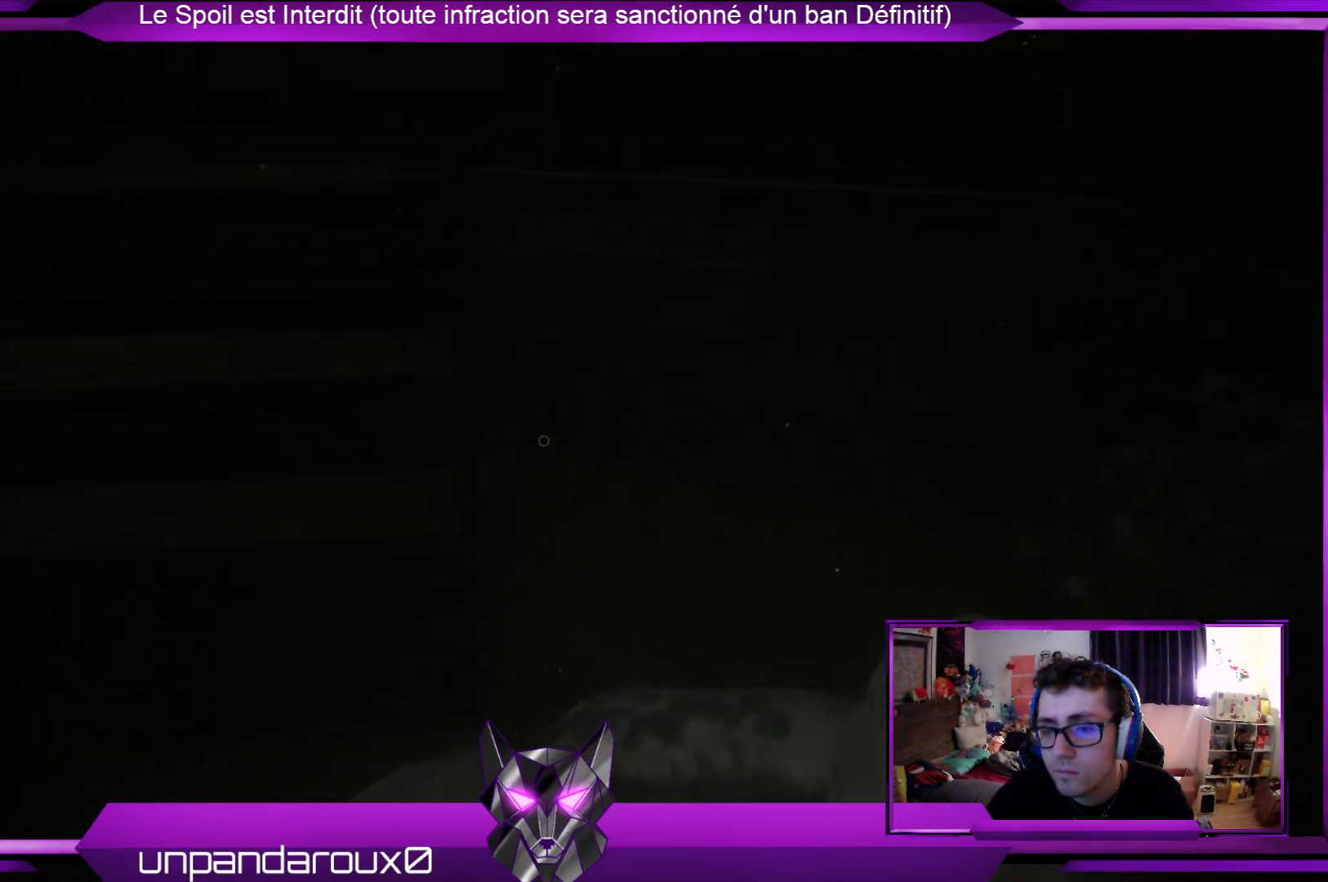
{"buttons": ["R2"], "left_stick": "up-right", "right_stick": "center", "events": [[501, "left_stick", "up-right"]]}
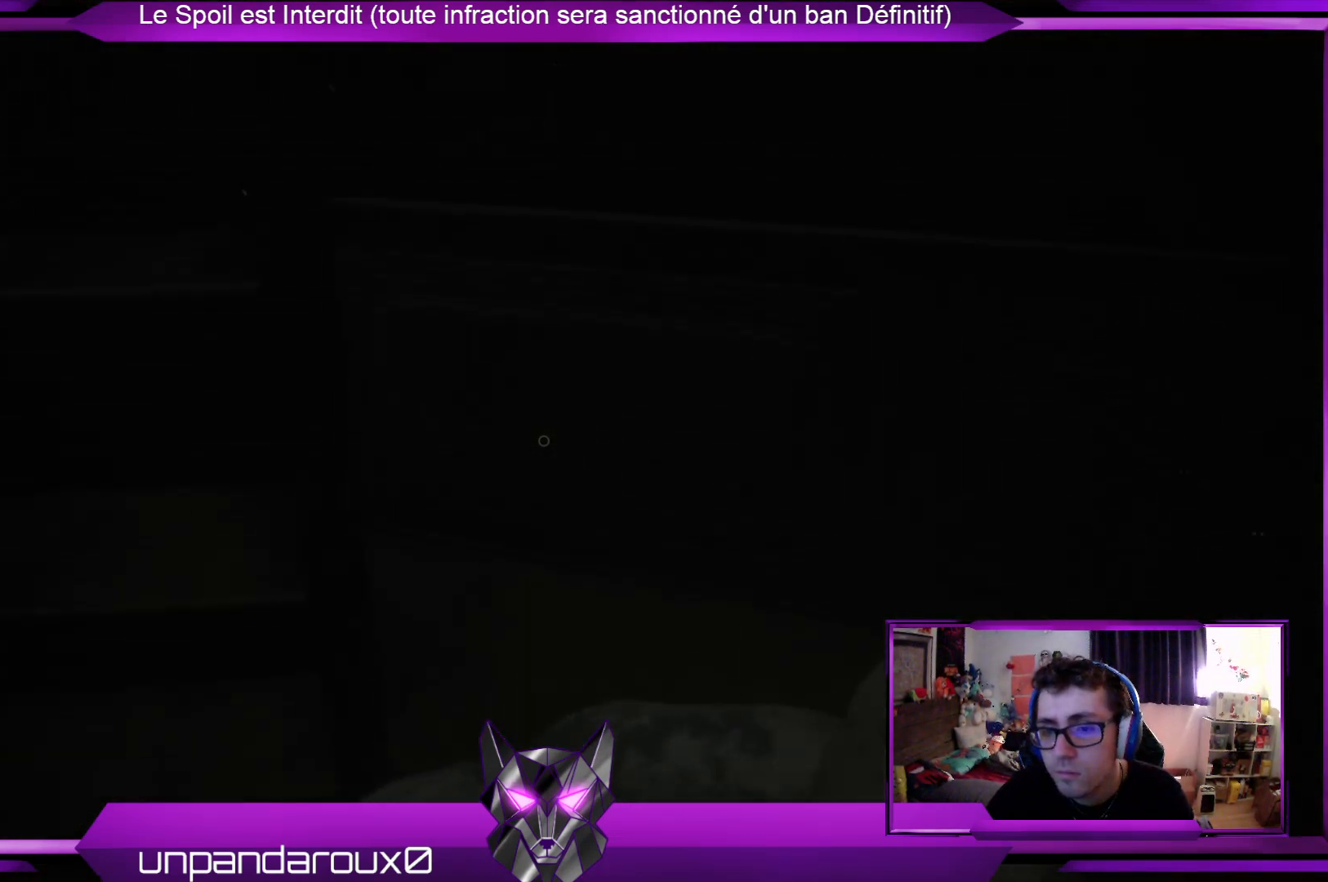
{"buttons": ["R2"], "left_stick": "up-right", "right_stick": "left", "events": [[301, "right_stick", "left"]]}
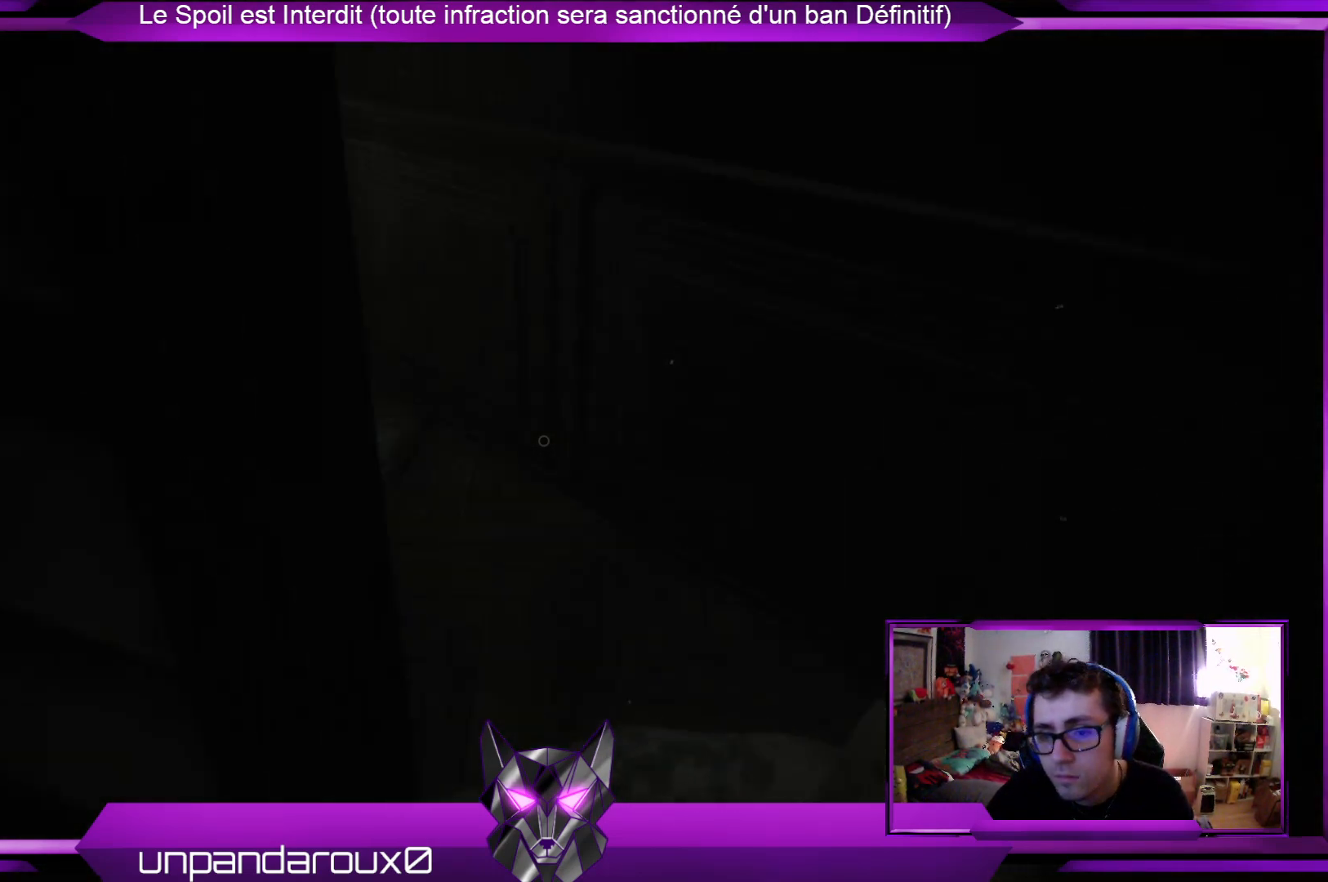
{"buttons": ["R2"], "left_stick": "up-right", "right_stick": "left", "events": [[100, "right_stick", "center"], [301, "right_stick", "left"]]}
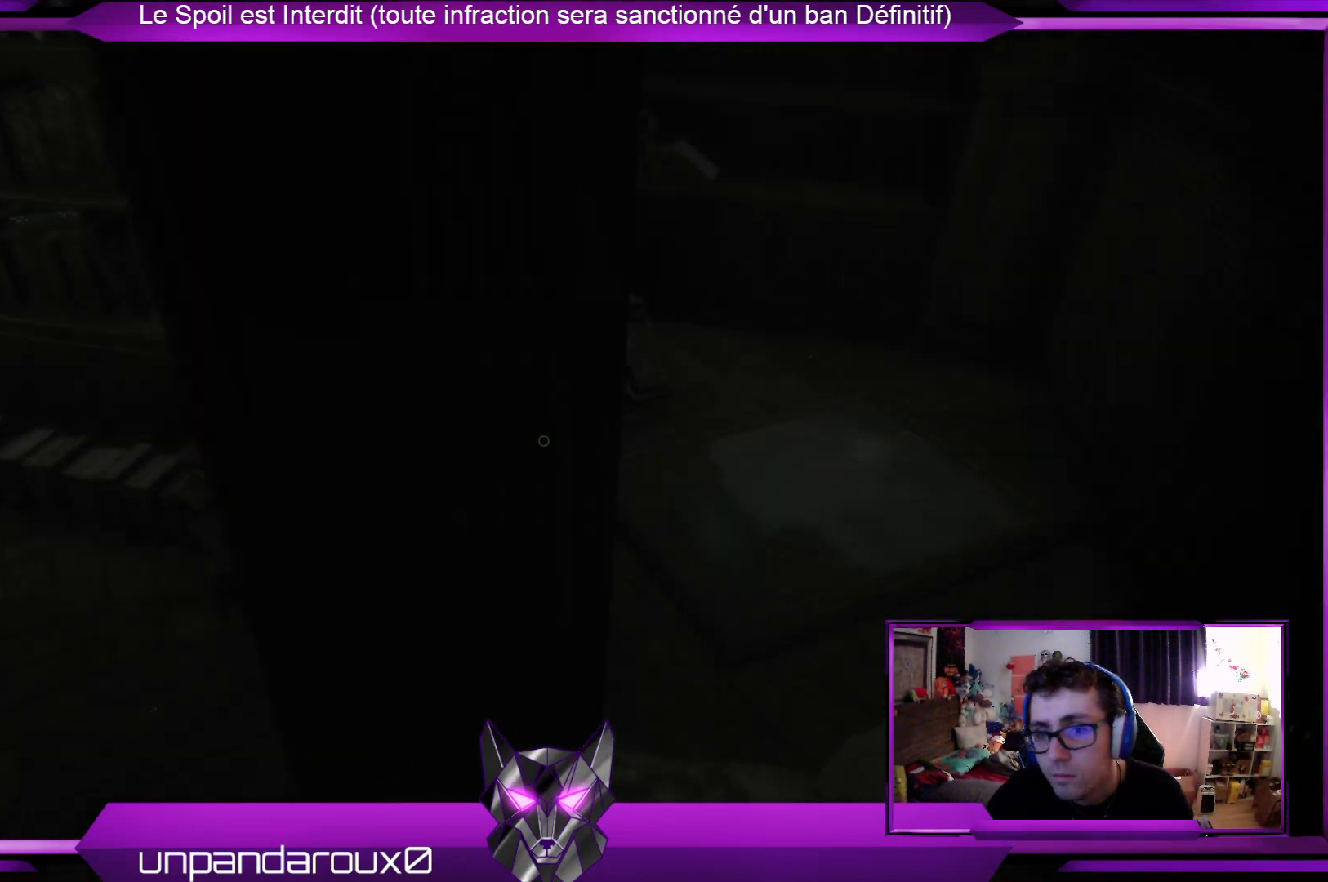
{"buttons": ["R2"], "left_stick": "up-right", "right_stick": "center", "events": [[67, "right_stick", "center"]]}
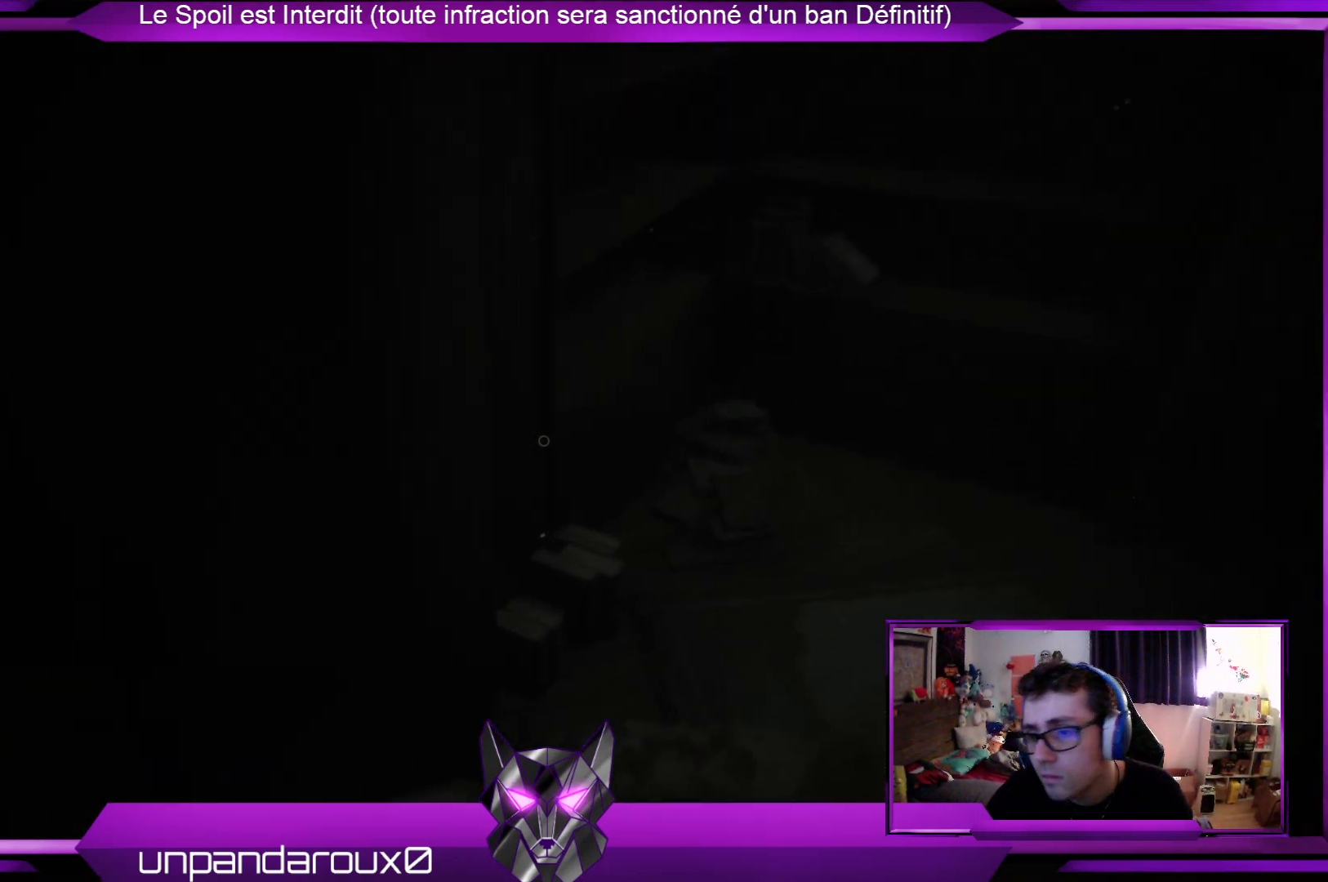
{"buttons": [], "left_stick": "up-right", "right_stick": "down", "events": [[67, "right_stick", "down"], [200, "R2", "up"], [234, "right_stick", "center"], [401, "right_stick", "down"]]}
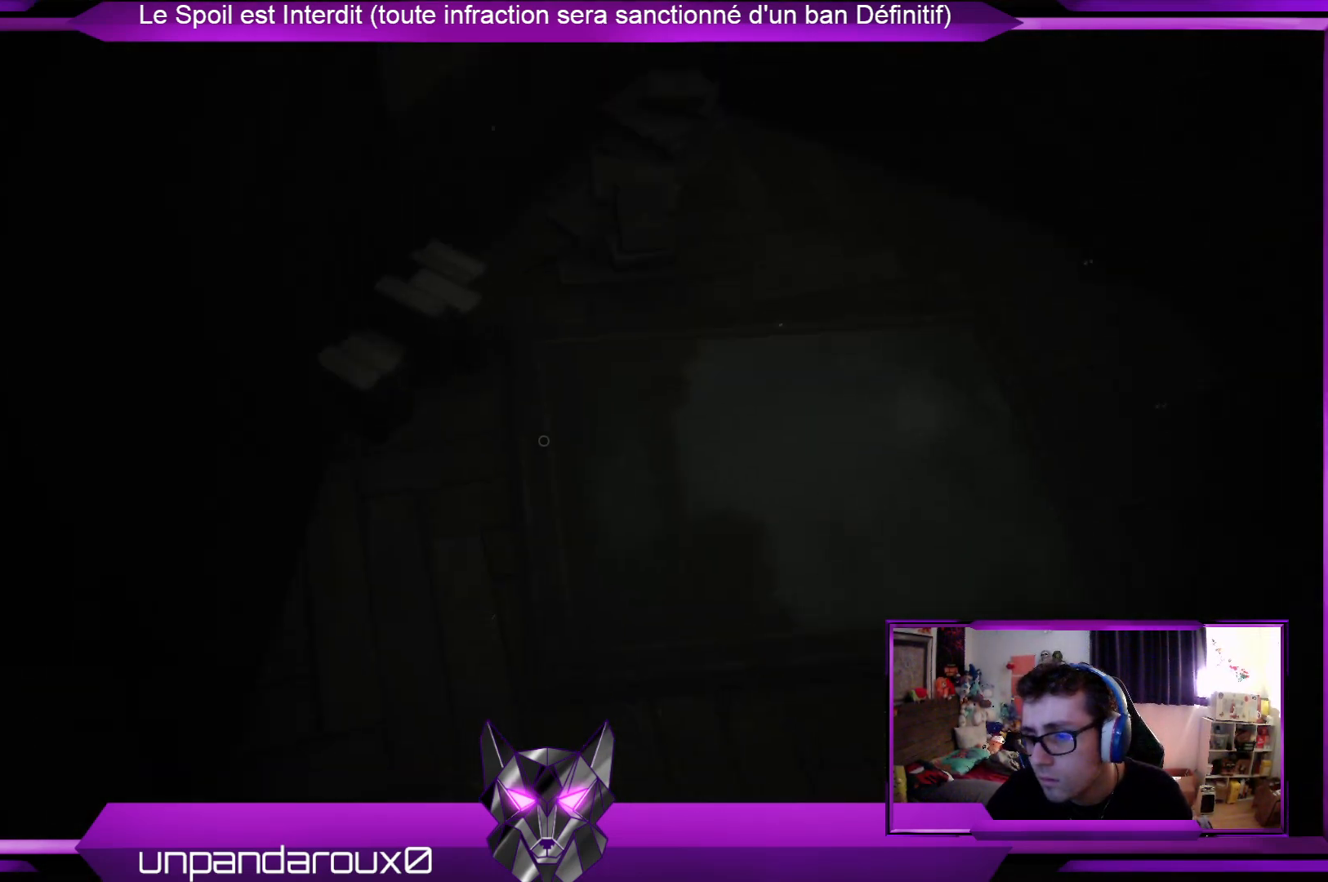
{"buttons": [], "left_stick": "up", "right_stick": "up", "events": [[134, "right_stick", "center"], [268, "right_stick", "up"], [335, "left_stick", "center"], [502, "left_stick", "up"]]}
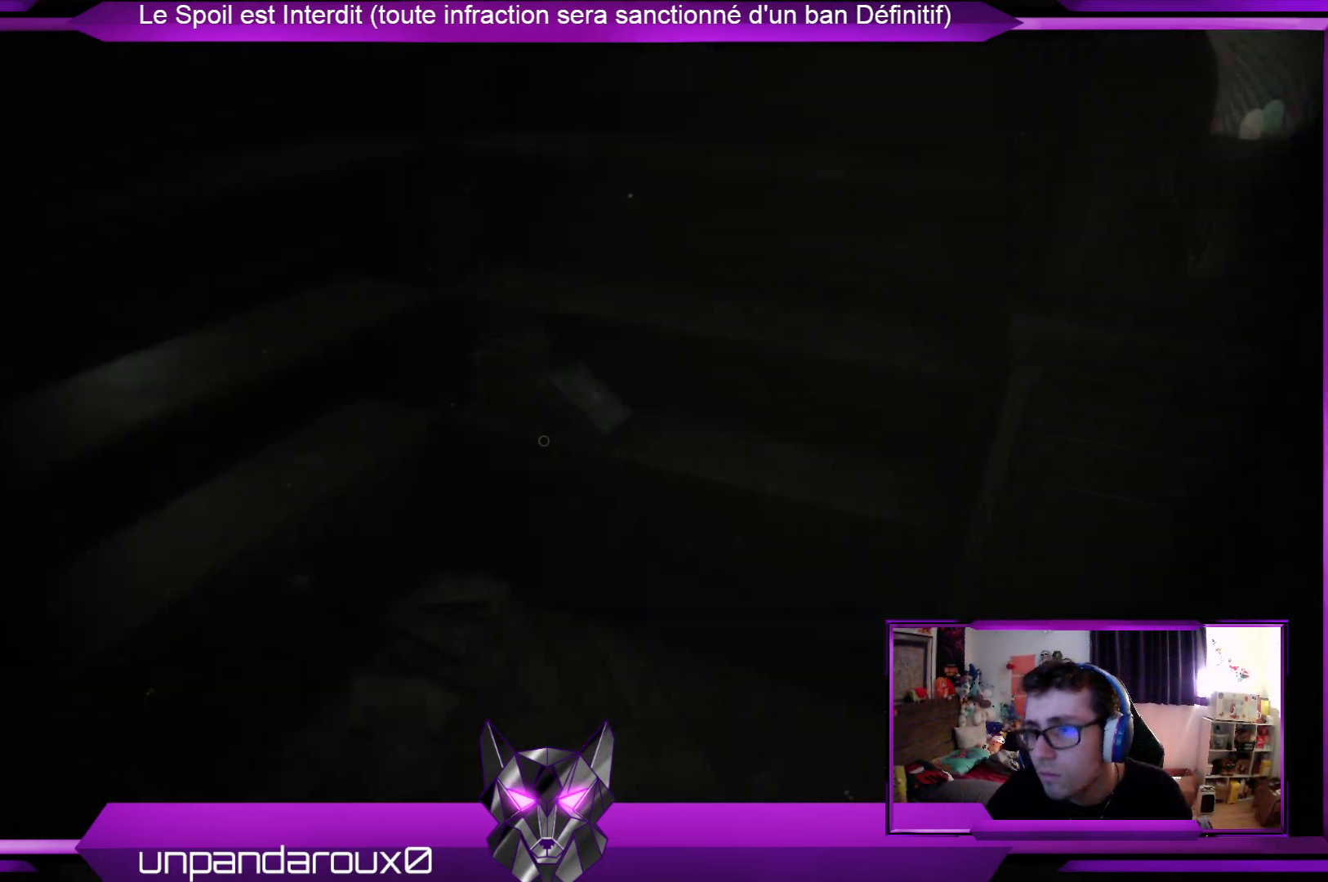
{"buttons": [], "left_stick": "up-right", "right_stick": "down", "events": [[67, "right_stick", "center"], [401, "left_stick", "up-right"], [434, "right_stick", "down"]]}
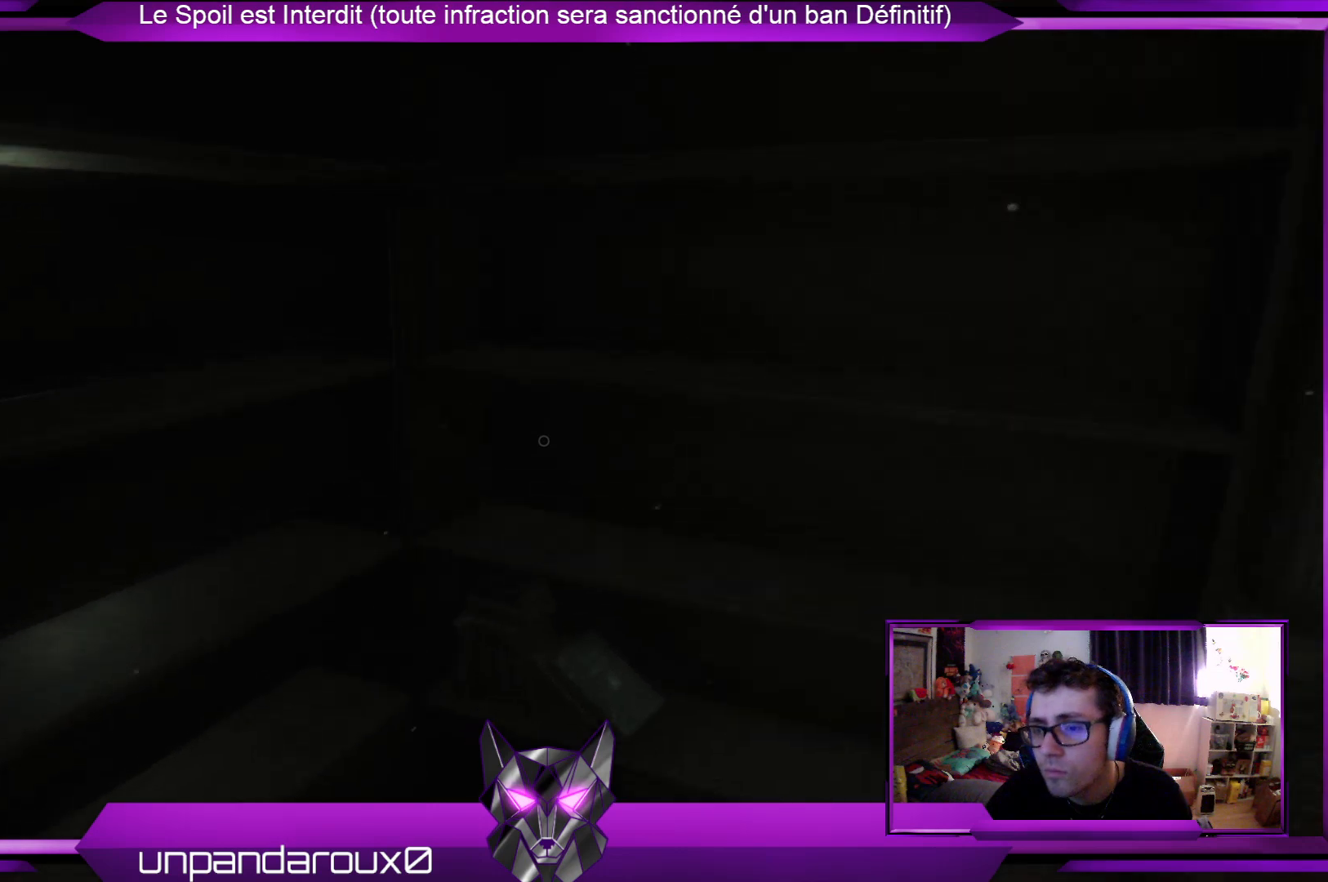
{"buttons": [], "left_stick": "down-left", "right_stick": "left", "events": [[201, "right_stick", "left"], [268, "left_stick", "down-right"], [401, "left_stick", "down-left"]]}
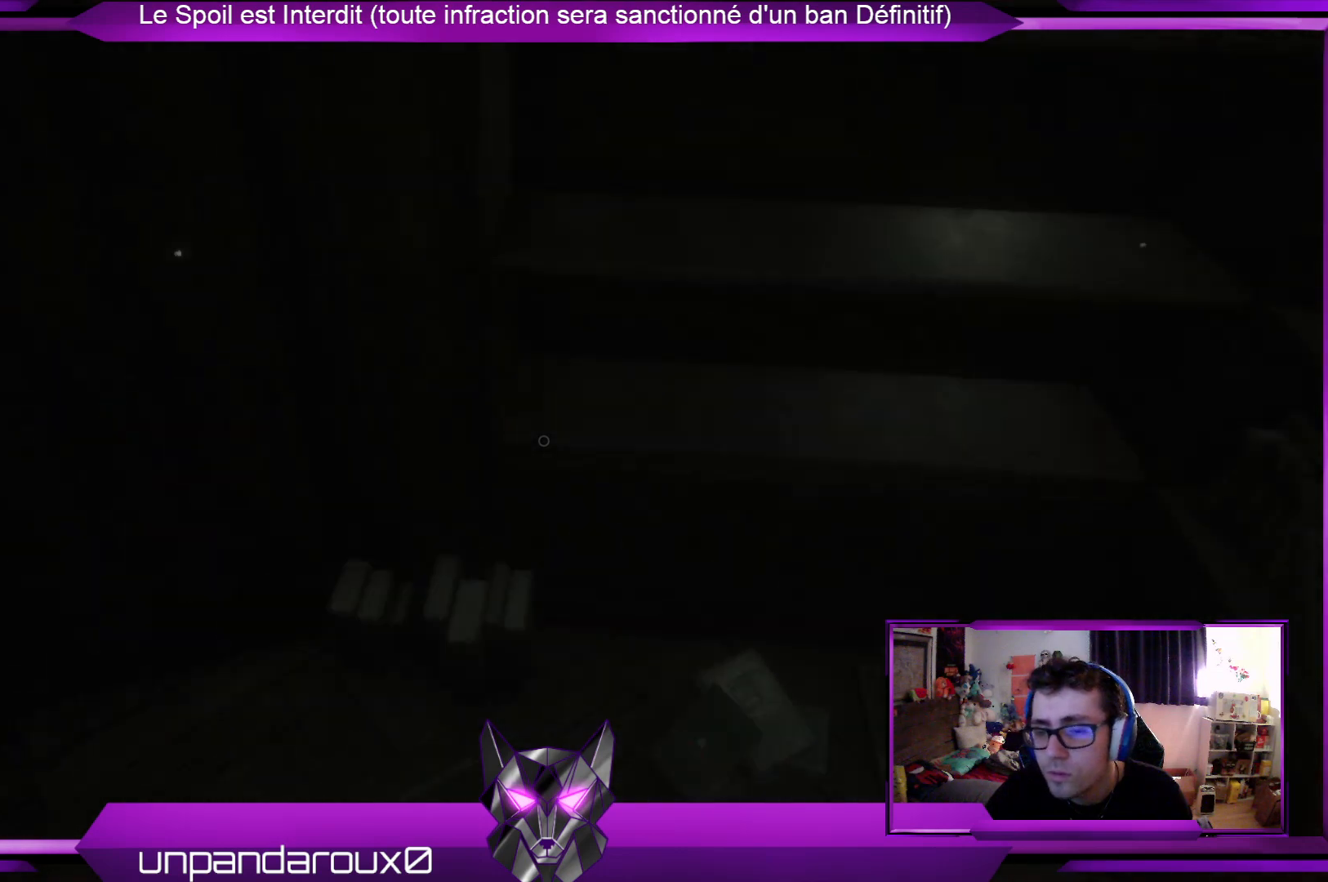
{"buttons": [], "left_stick": "up", "right_stick": "center", "events": [[33, "left_stick", "left"], [334, "left_stick", "up-left"], [401, "right_stick", "center"], [434, "left_stick", "up"]]}
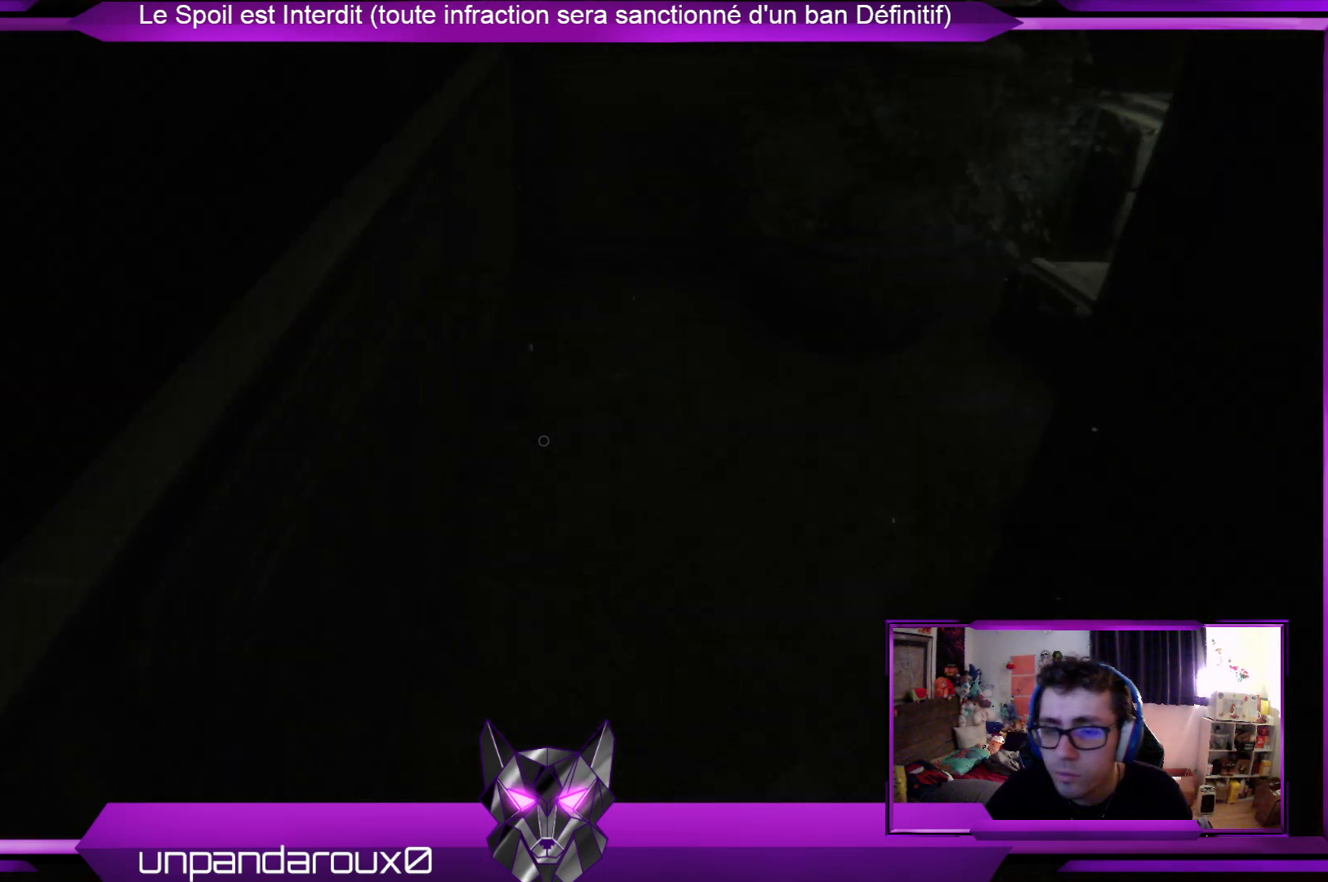
{"buttons": [], "left_stick": "up", "right_stick": "center", "events": [[167, "right_stick", "up-right"], [368, "right_stick", "center"]]}
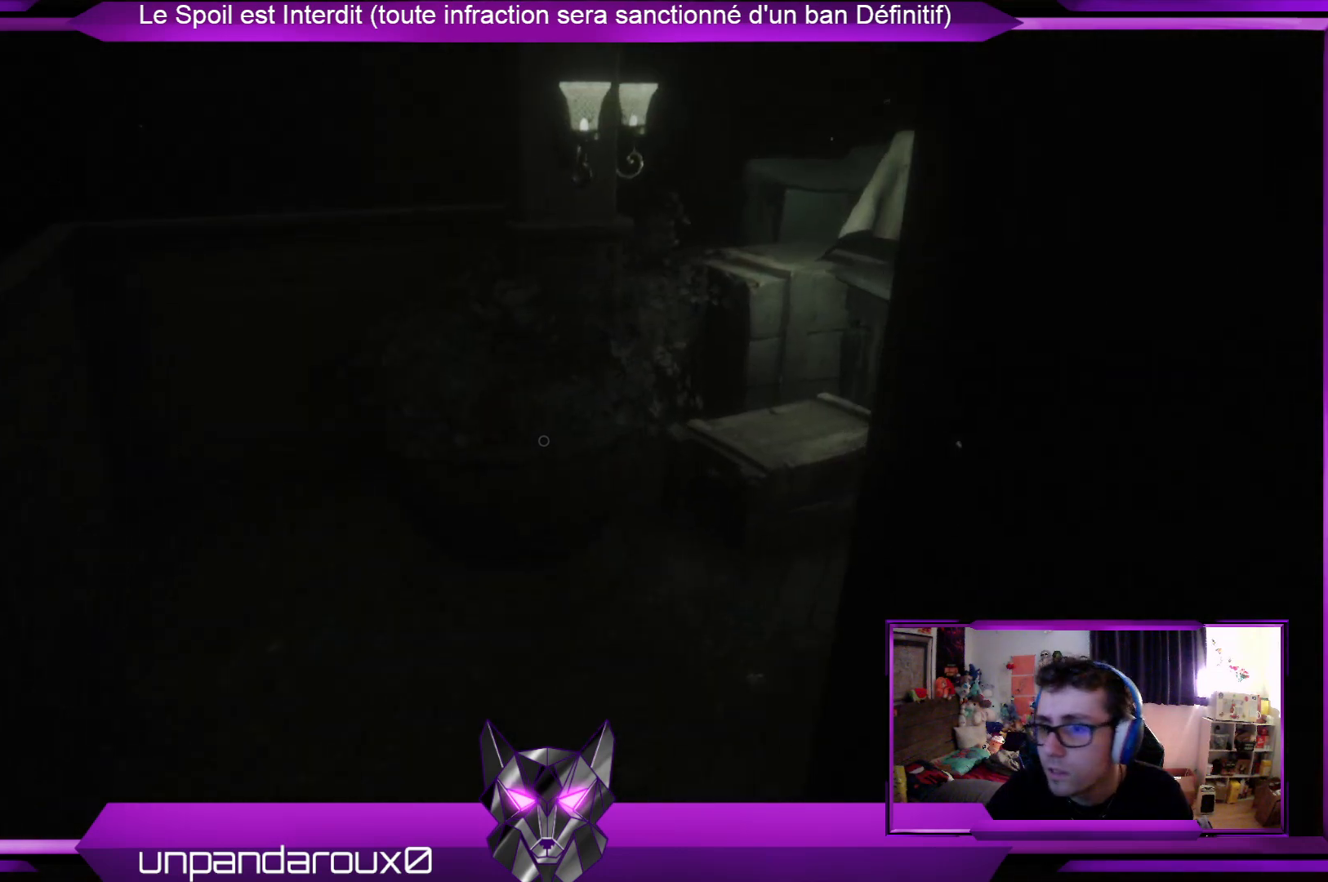
{"buttons": [], "left_stick": "up-left", "right_stick": "up-right", "events": [[234, "left_stick", "center"], [335, "right_stick", "right"], [402, "left_stick", "up-left"], [502, "right_stick", "up-right"]]}
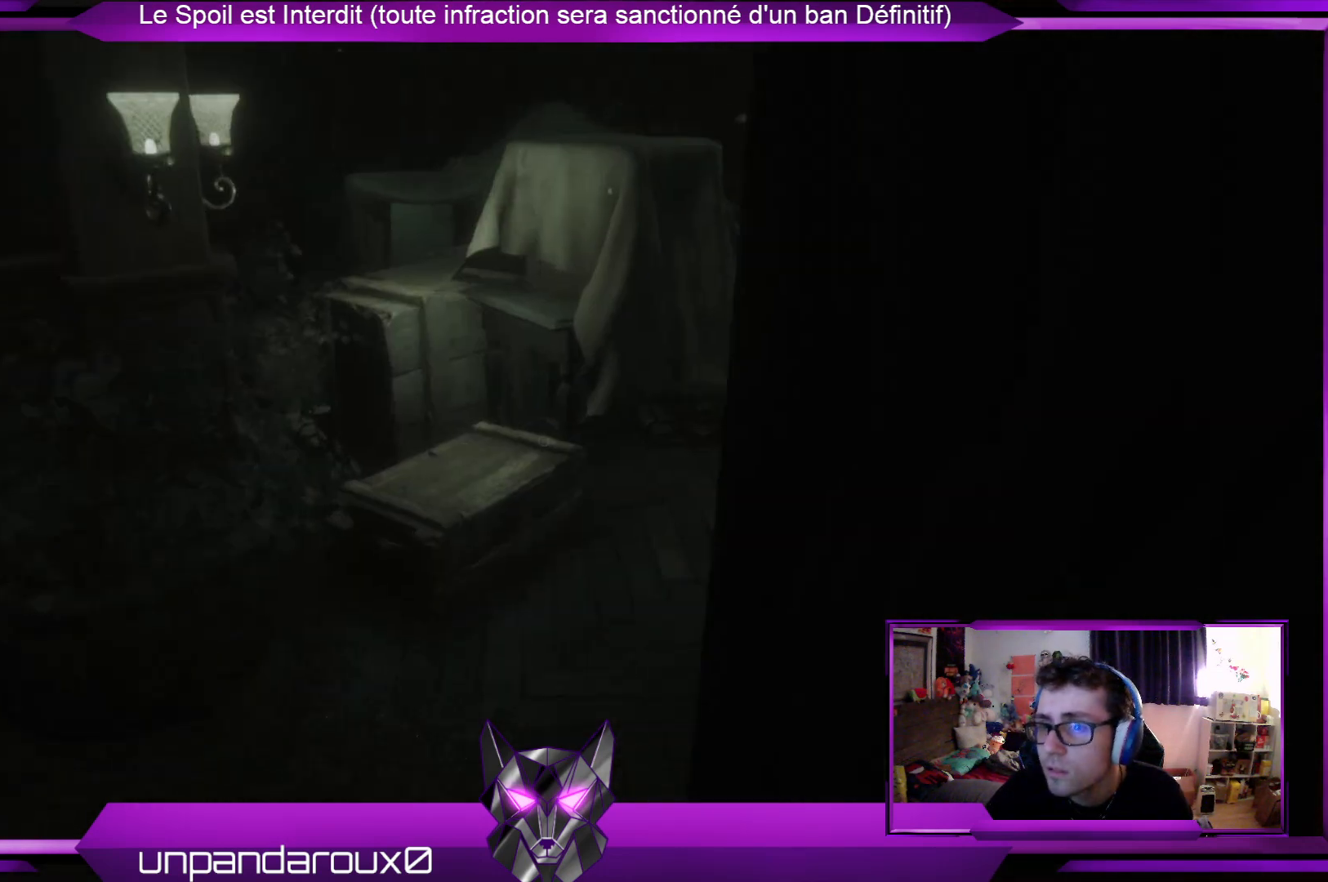
{"buttons": [], "left_stick": "up-left", "right_stick": "right", "events": [[33, "right_stick", "center"], [401, "right_stick", "right"]]}
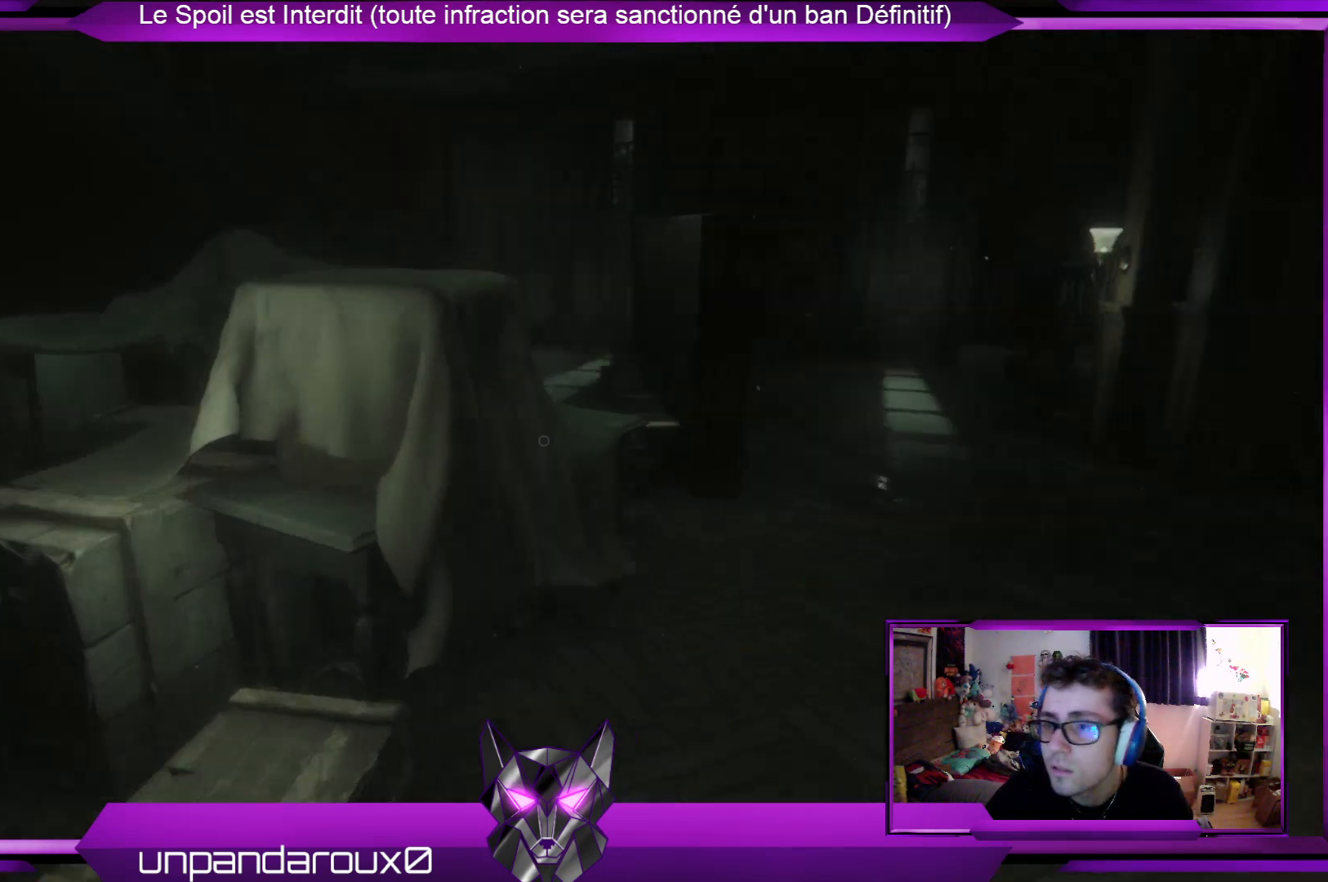
{"buttons": [], "left_stick": "up-left", "right_stick": "center", "events": [[268, "right_stick", "center"]]}
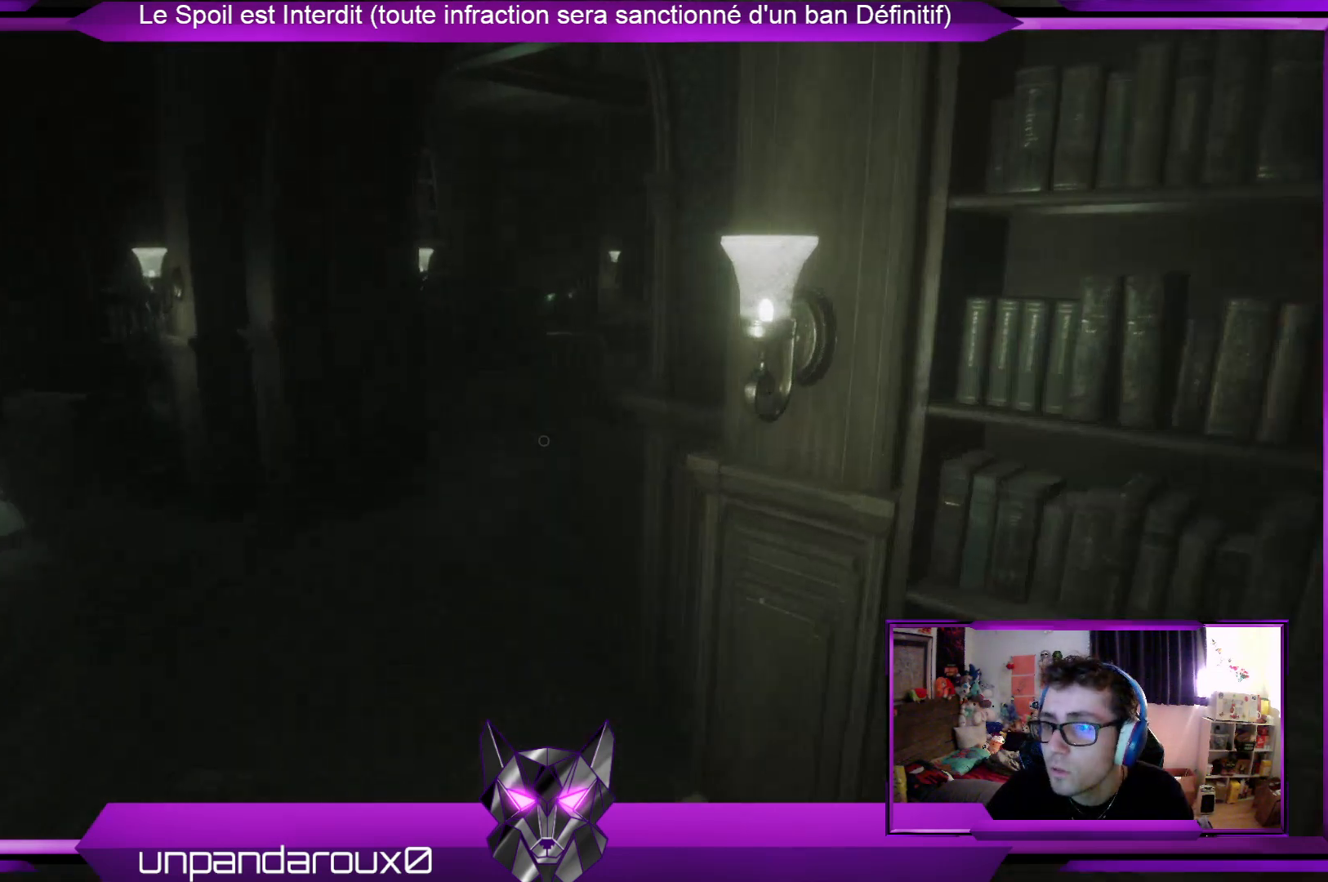
{"buttons": [], "left_stick": "up-left", "right_stick": "left", "events": [[133, "right_stick", "left"]]}
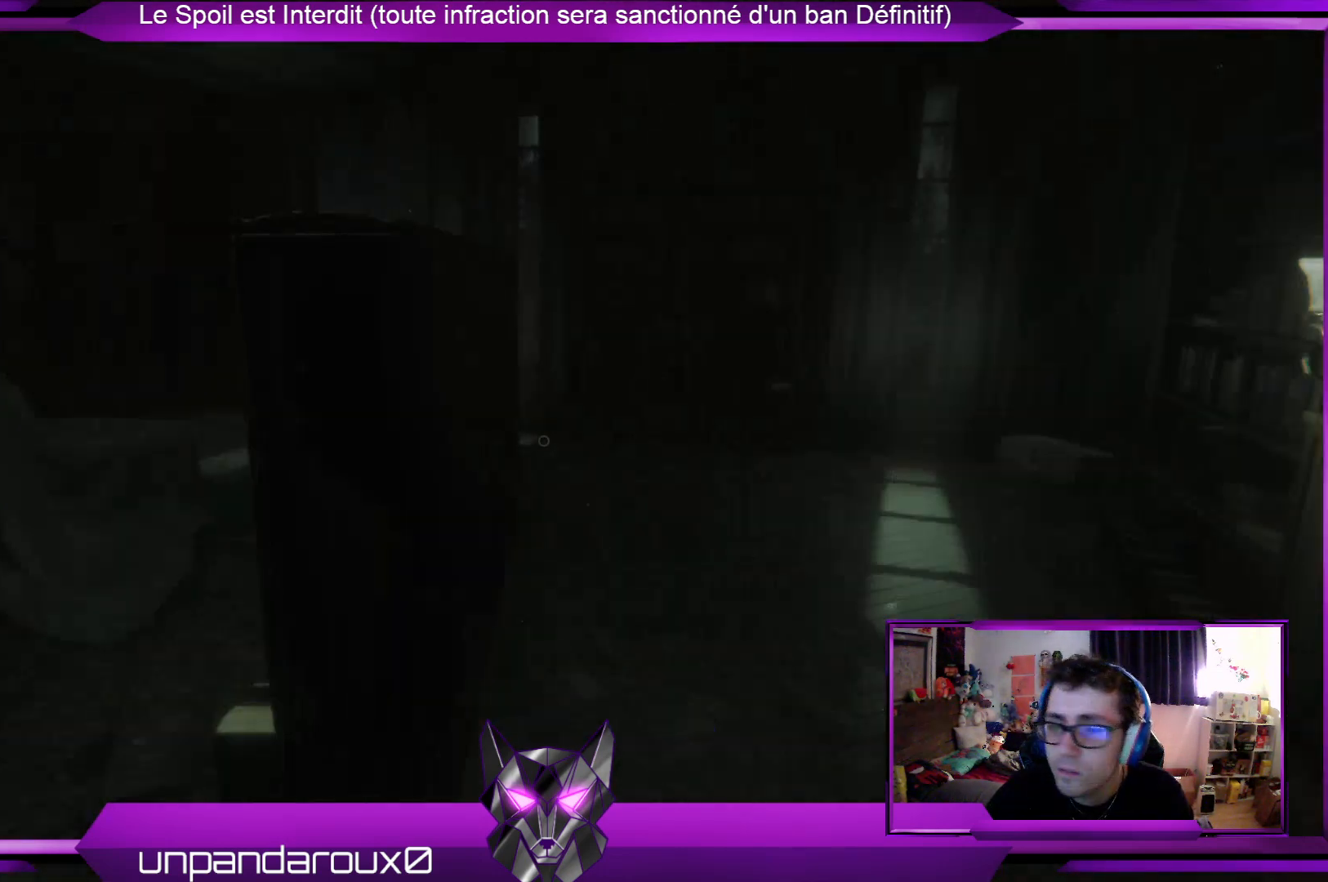
{"buttons": [], "left_stick": "up", "right_stick": "left", "events": [[167, "right_stick", "center"], [401, "right_stick", "left"], [501, "left_stick", "up"]]}
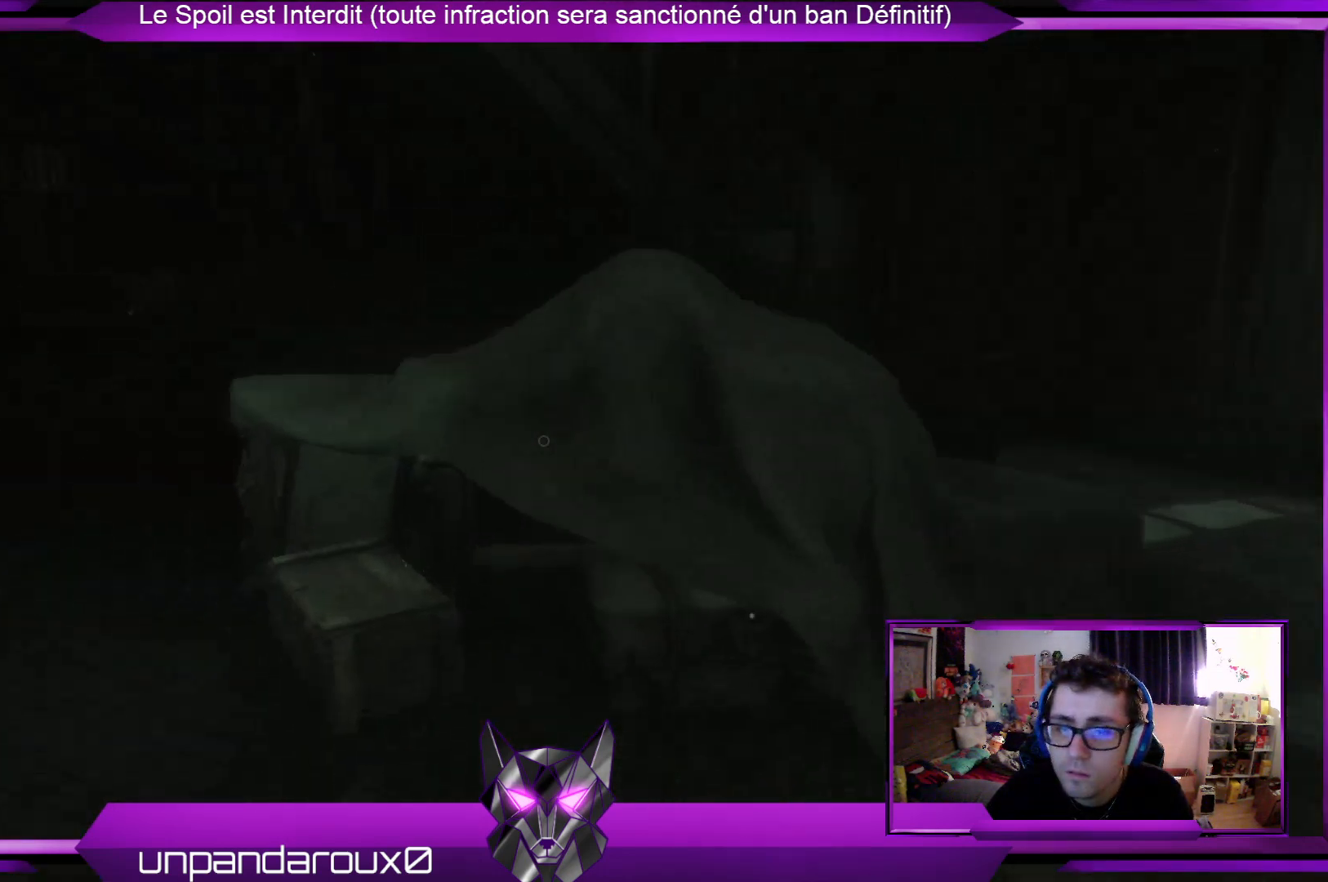
{"buttons": [], "left_stick": "up", "right_stick": "center", "events": [[301, "right_stick", "center"]]}
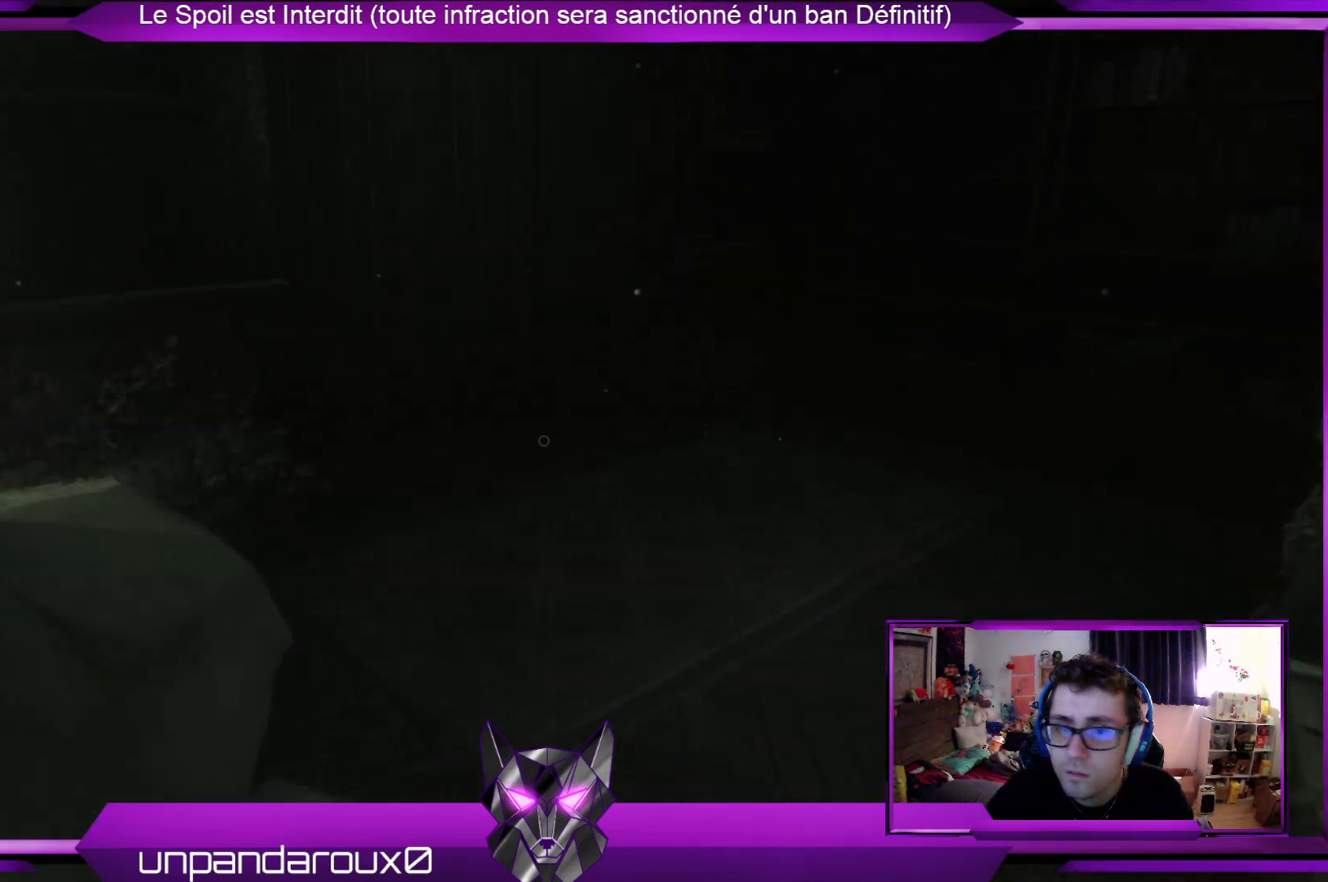
{"buttons": ["A"], "left_stick": "up-right", "right_stick": "center", "events": [[167, "left_stick", "up-right"], [434, "A", "down"]]}
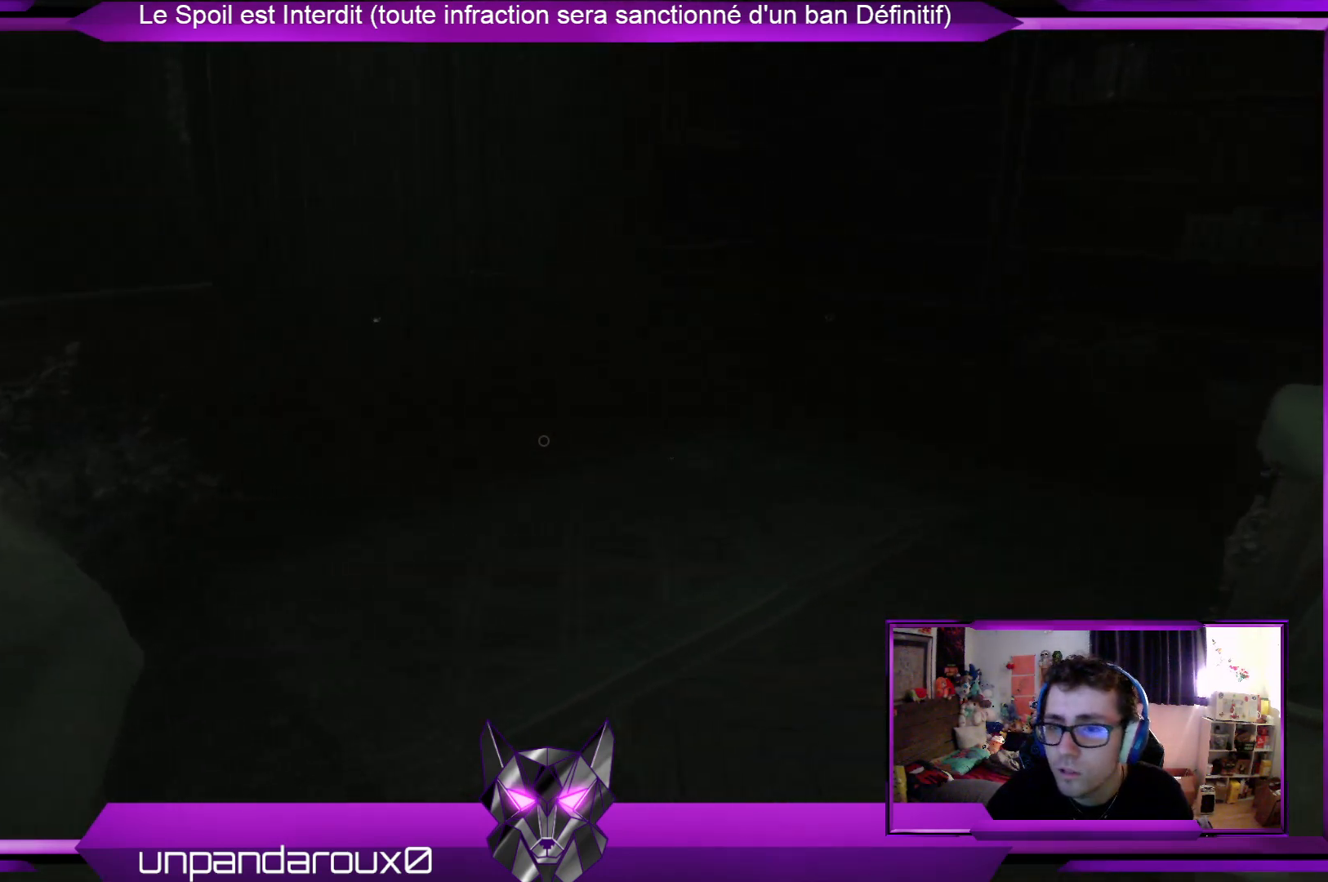
{"buttons": [], "left_stick": "up", "right_stick": "center", "events": [[67, "A", "up"], [67, "left_stick", "up"], [167, "left_stick", "up-left"], [502, "left_stick", "up"]]}
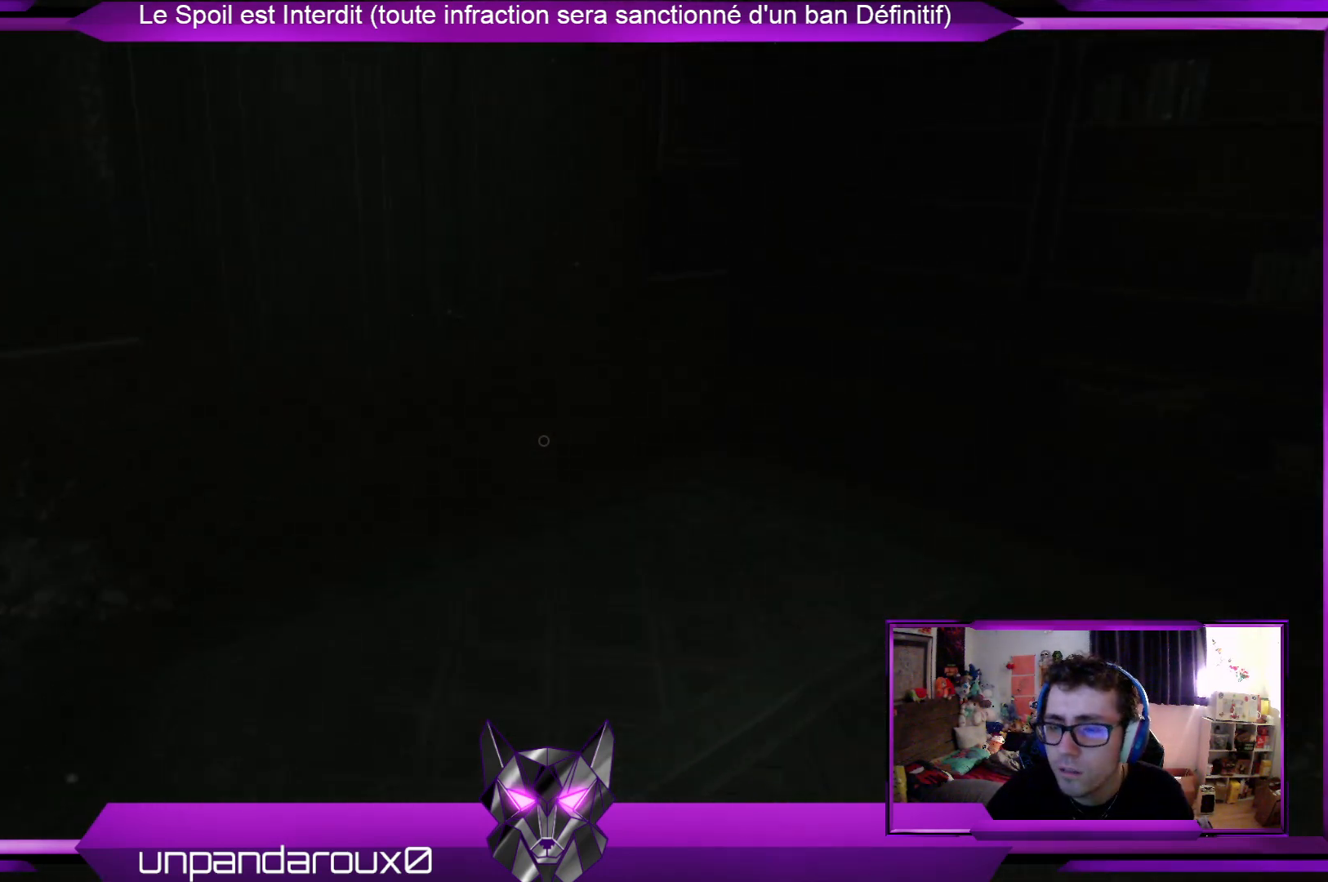
{"buttons": [], "left_stick": "up", "right_stick": "center", "events": [[334, "right_stick", "left"], [501, "right_stick", "center"]]}
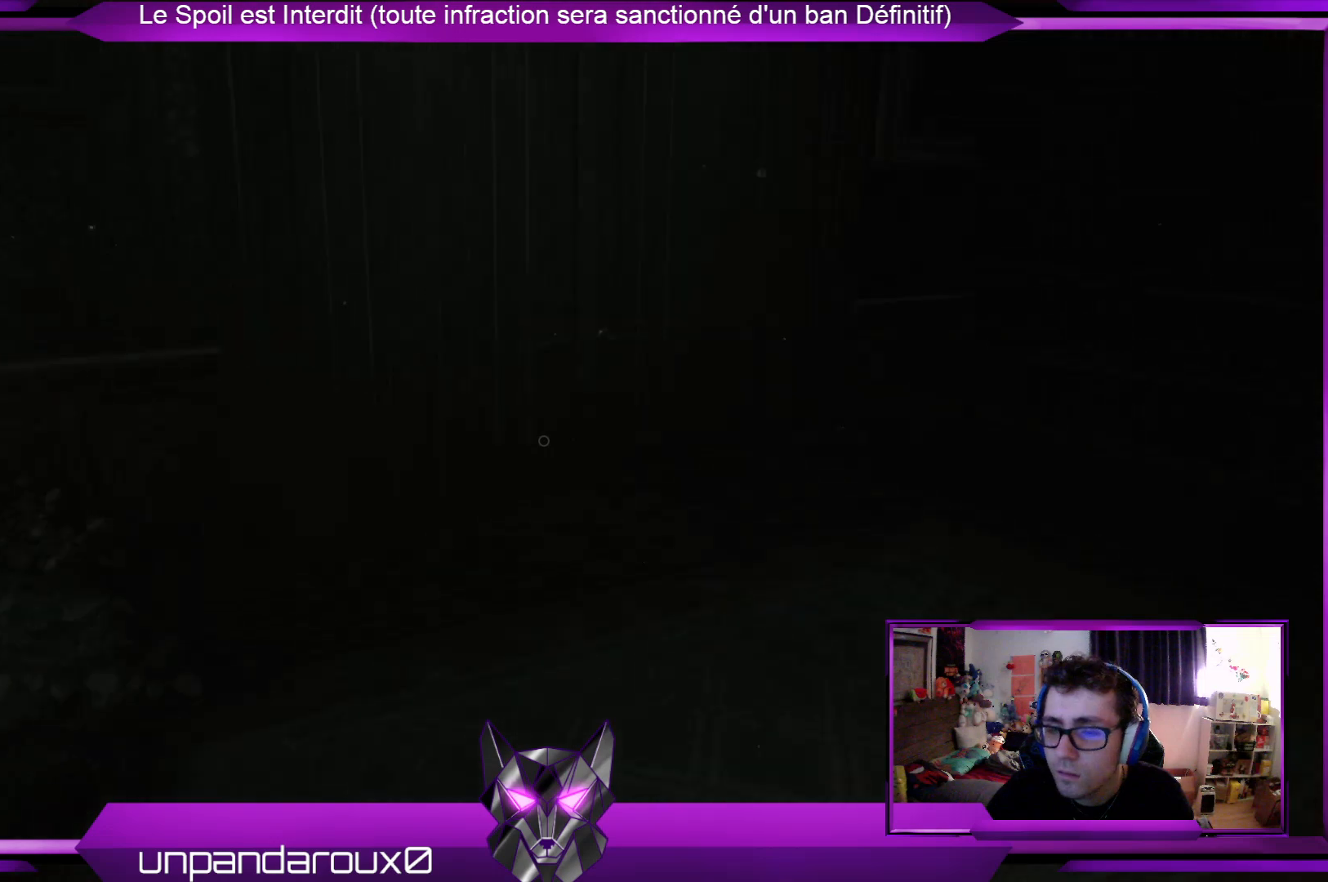
{"buttons": [], "left_stick": "up", "right_stick": "center", "events": []}
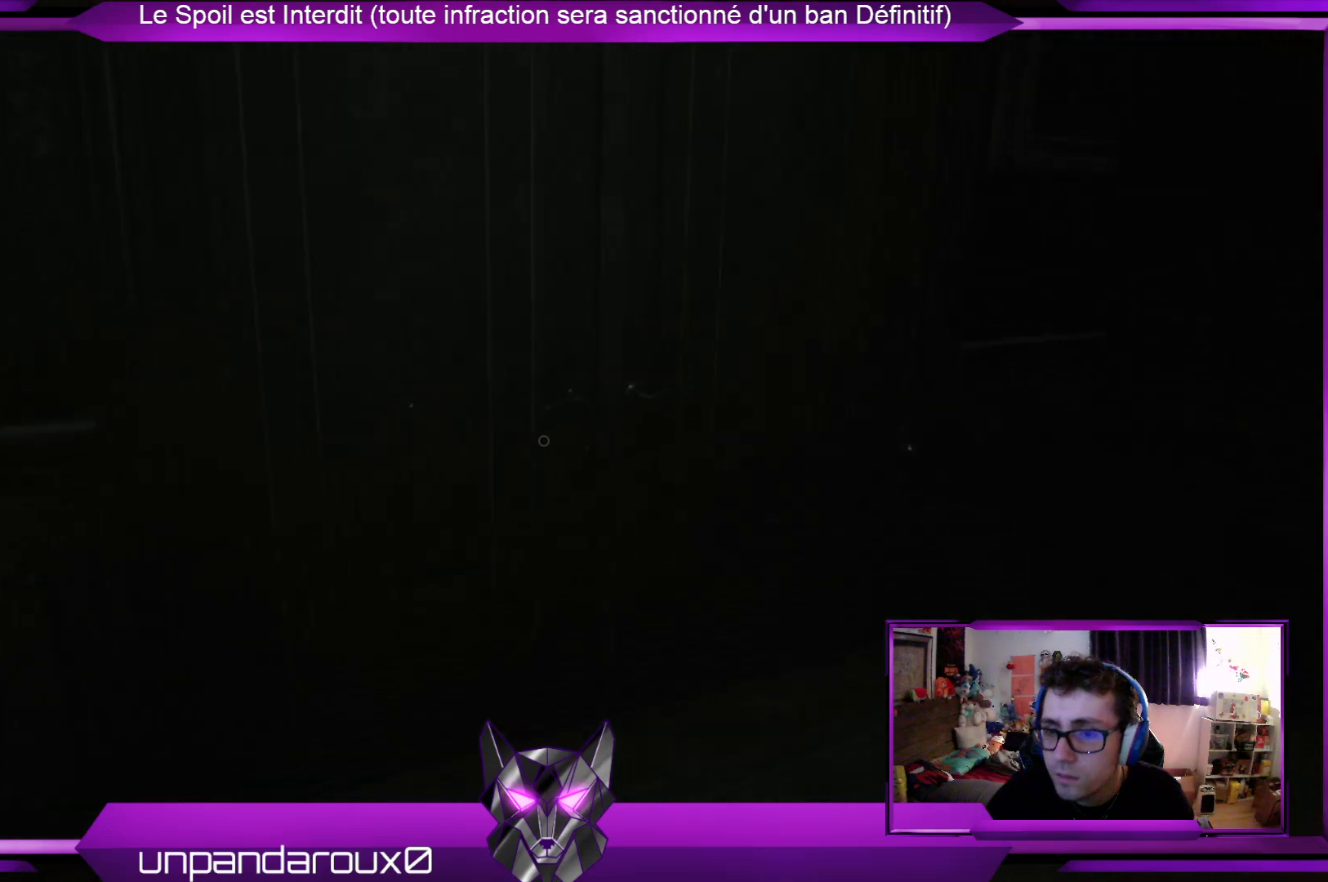
{"buttons": [], "left_stick": "up", "right_stick": "center", "events": [[133, "right_stick", "down"], [200, "right_stick", "center"]]}
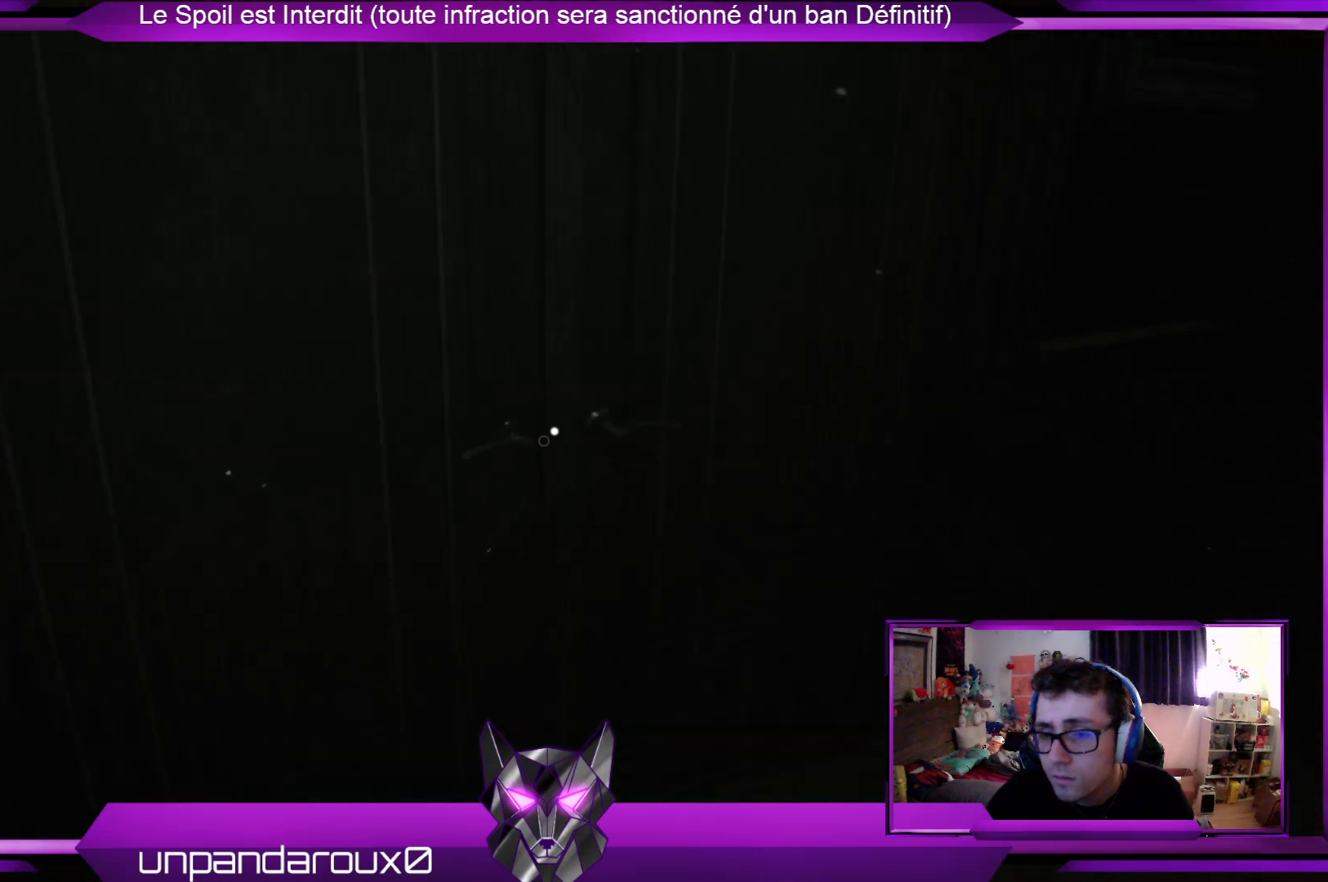
{"buttons": [], "left_stick": "center", "right_stick": "center", "events": [[301, "A", "down"], [368, "left_stick", "center"], [401, "A", "up"]]}
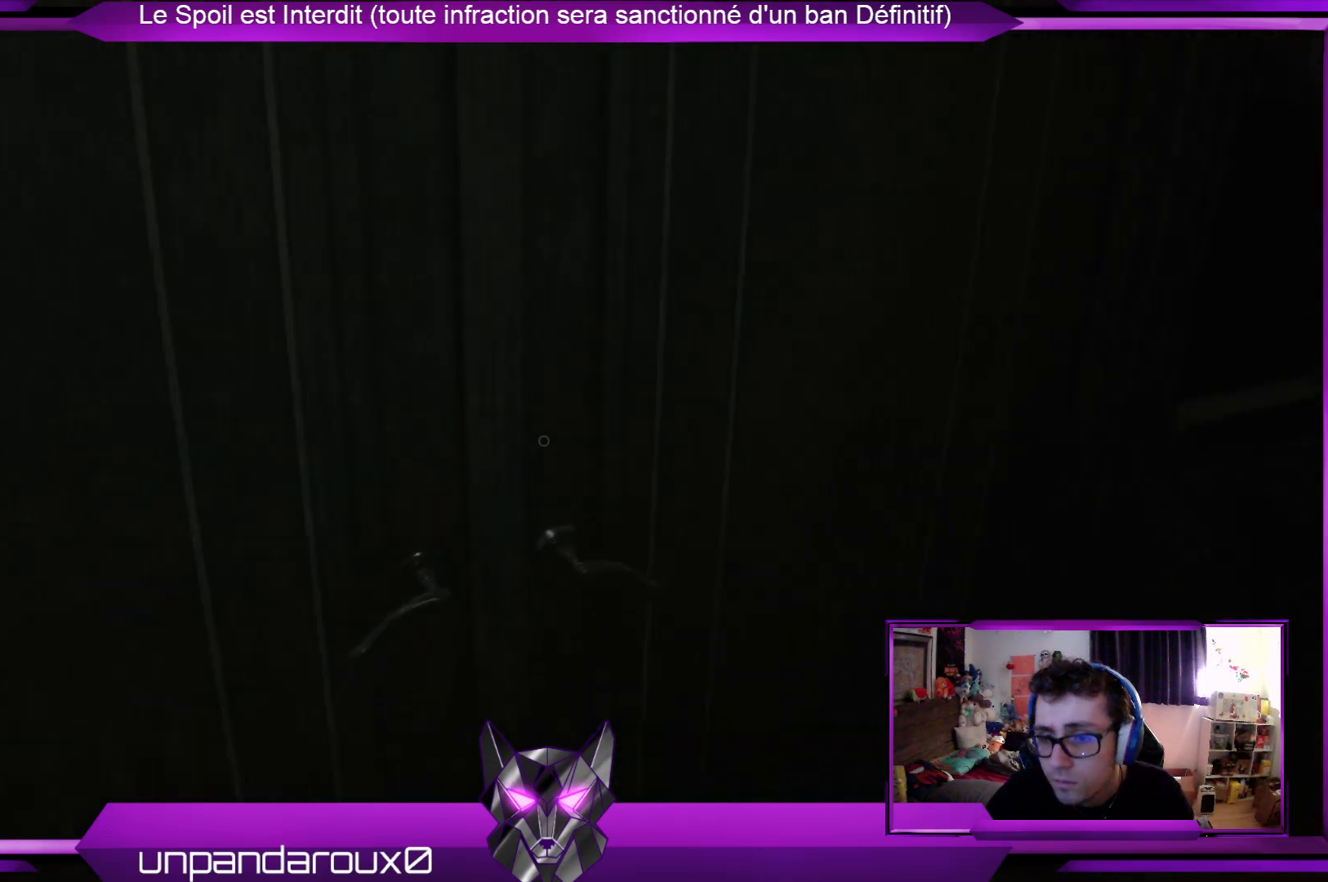
{"buttons": [], "left_stick": "up", "right_stick": "center", "events": [[301, "right_stick", "left"], [335, "left_stick", "up"], [468, "right_stick", "center"]]}
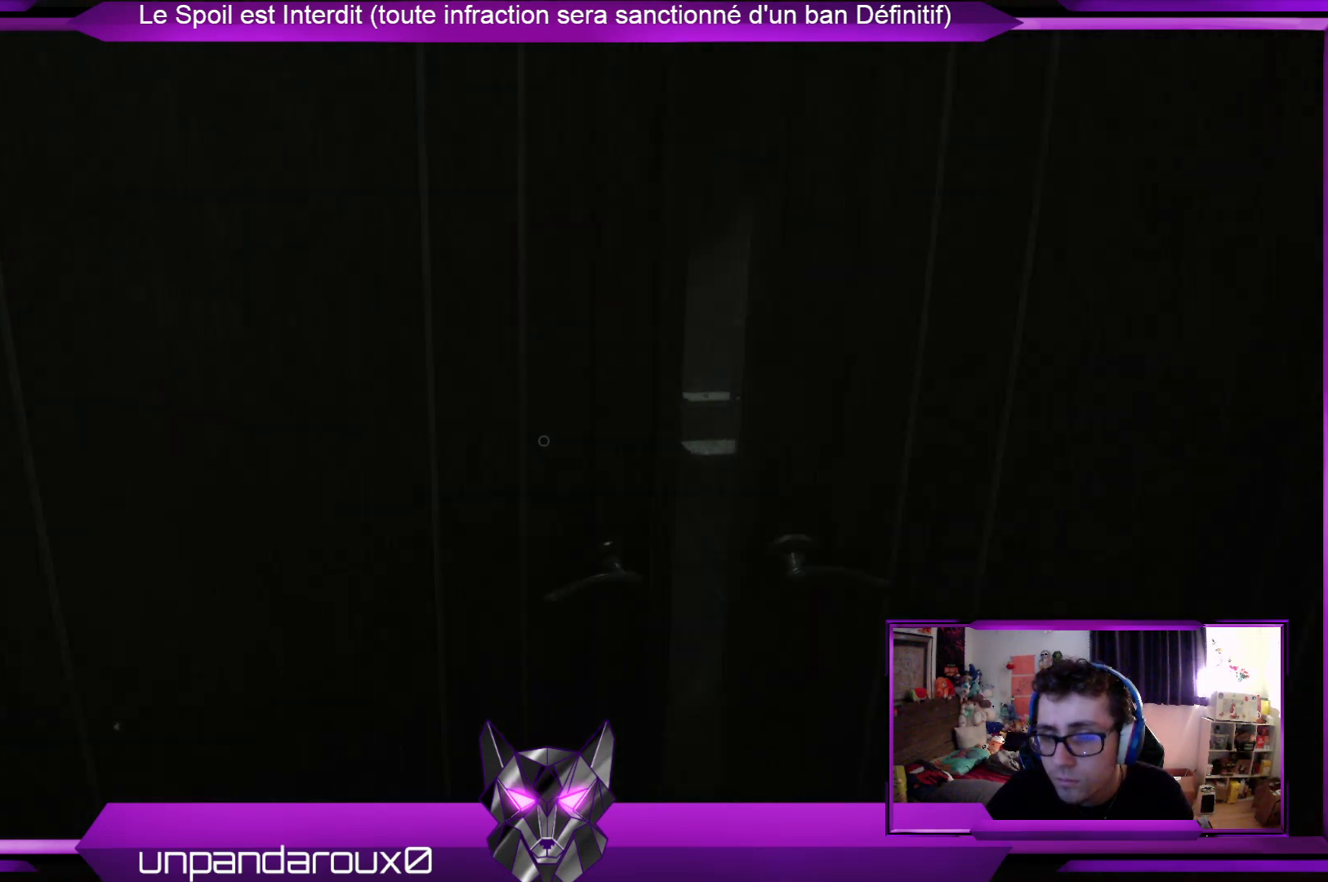
{"buttons": [], "left_stick": "up", "right_stick": "center", "events": []}
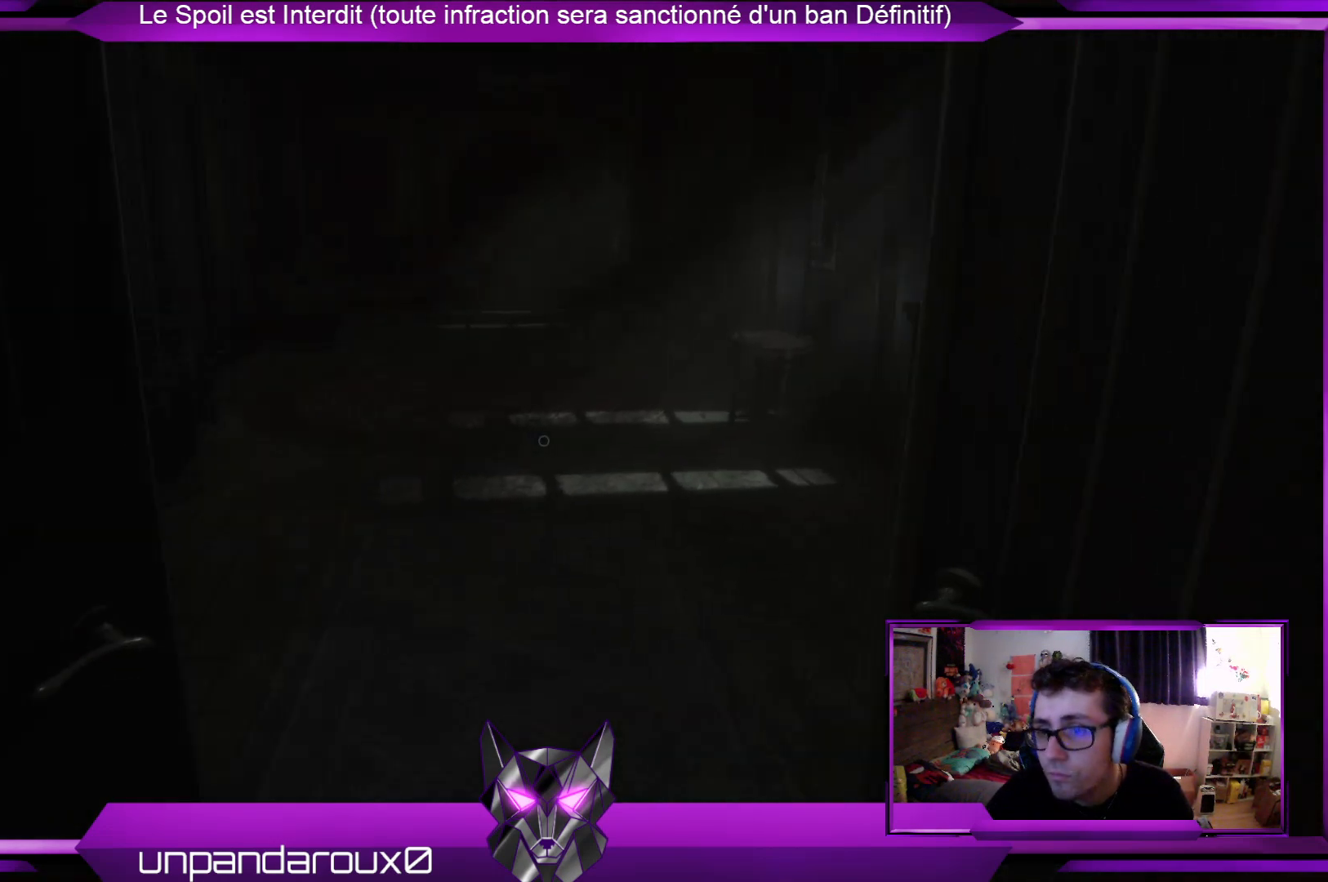
{"buttons": [], "left_stick": "up", "right_stick": "center", "events": []}